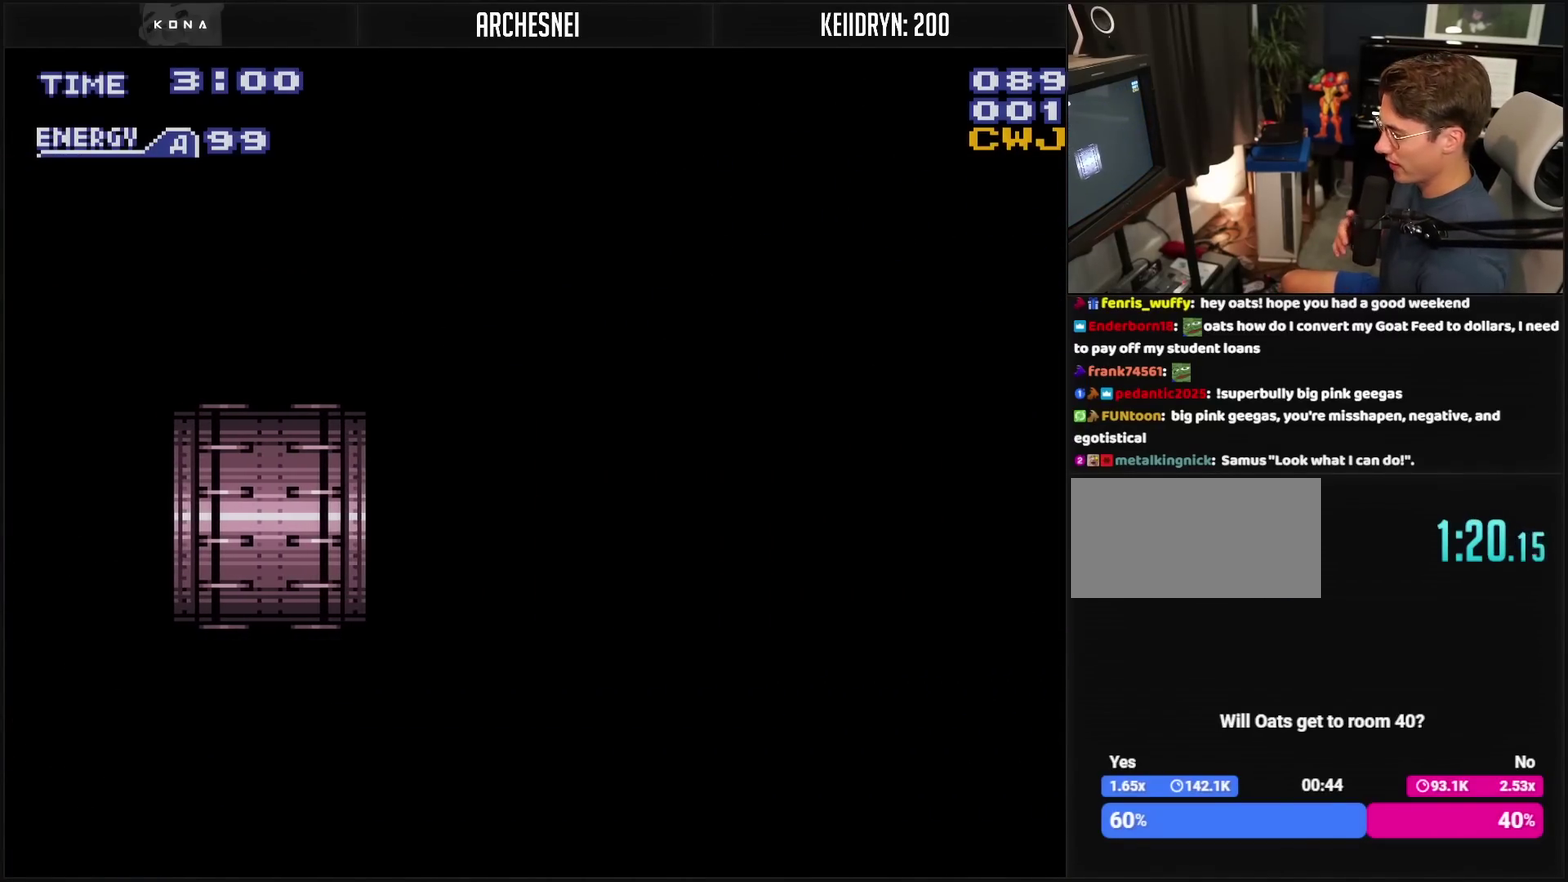
Gameplay with a controller (PlayStation layout); each line is a JSON object with the inputs held at the frame after it. "events" lists button and stick changes between this image and that frame as [ms after this image, input, new state], when the widget could be followed in between. Not read: L2 L3 R2 R3.
{"buttons": [], "events": []}
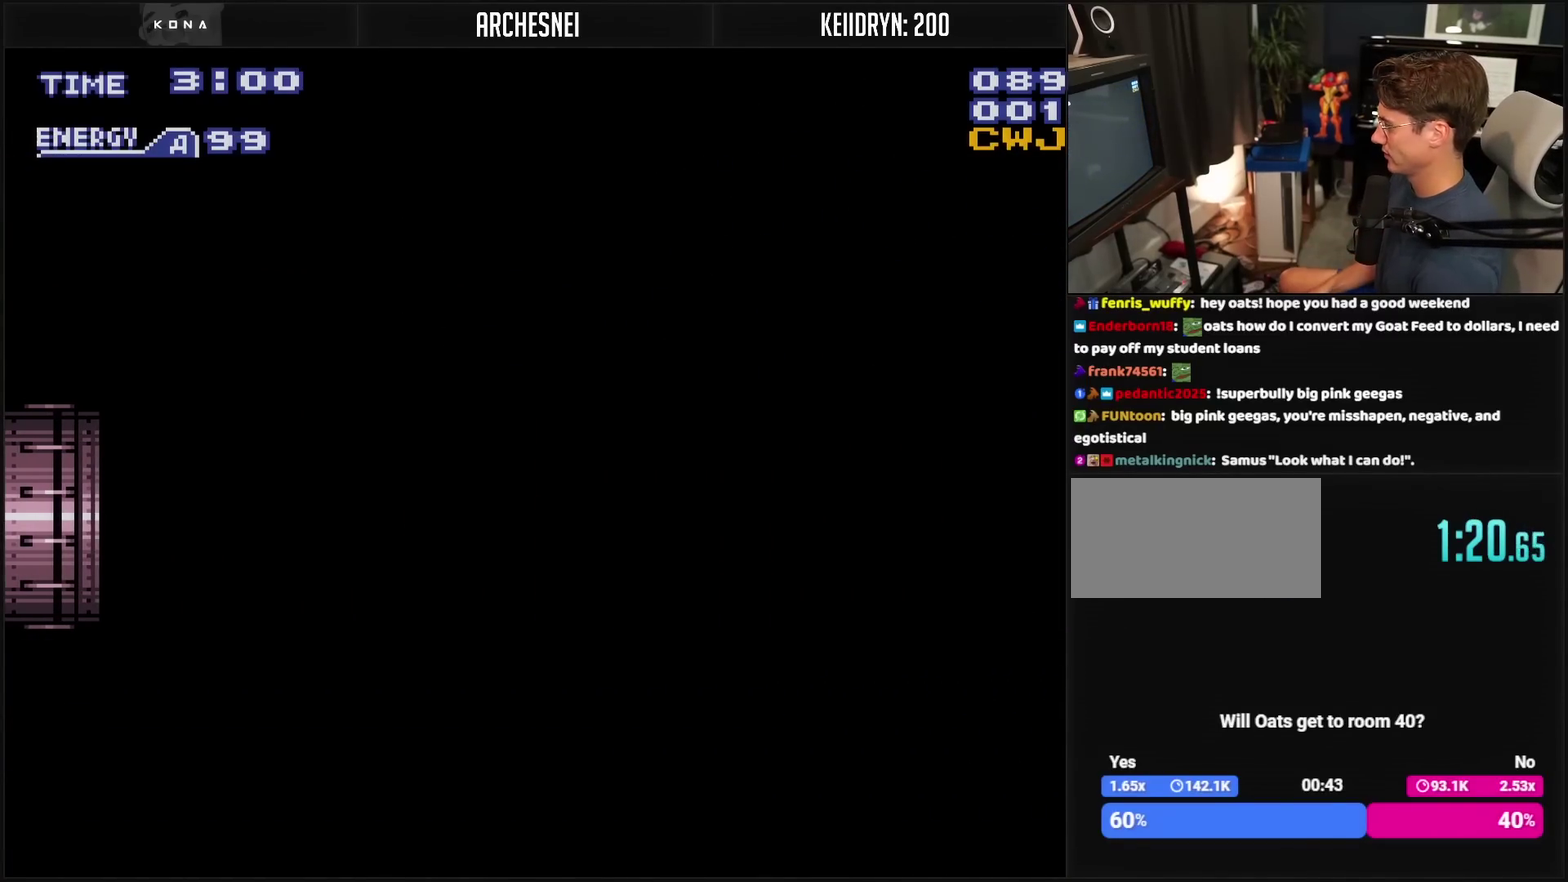
{"buttons": ["CROSS"], "events": [[50, "CROSS", "down"]]}
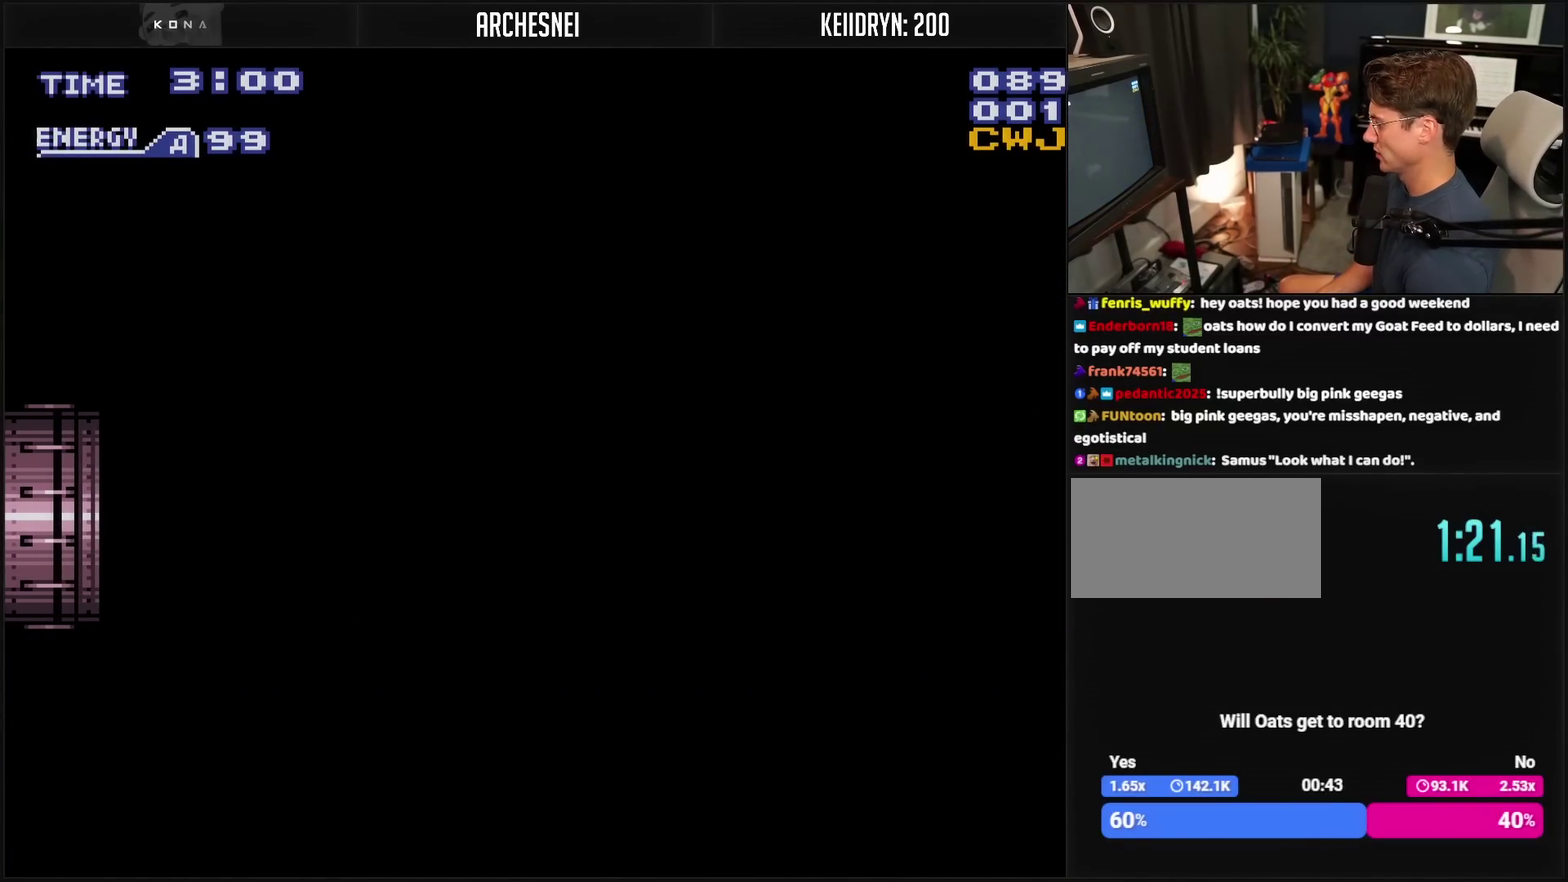
{"buttons": ["CROSS", "DPAD_RIGHT"], "events": [[283, "DPAD_RIGHT", "down"]]}
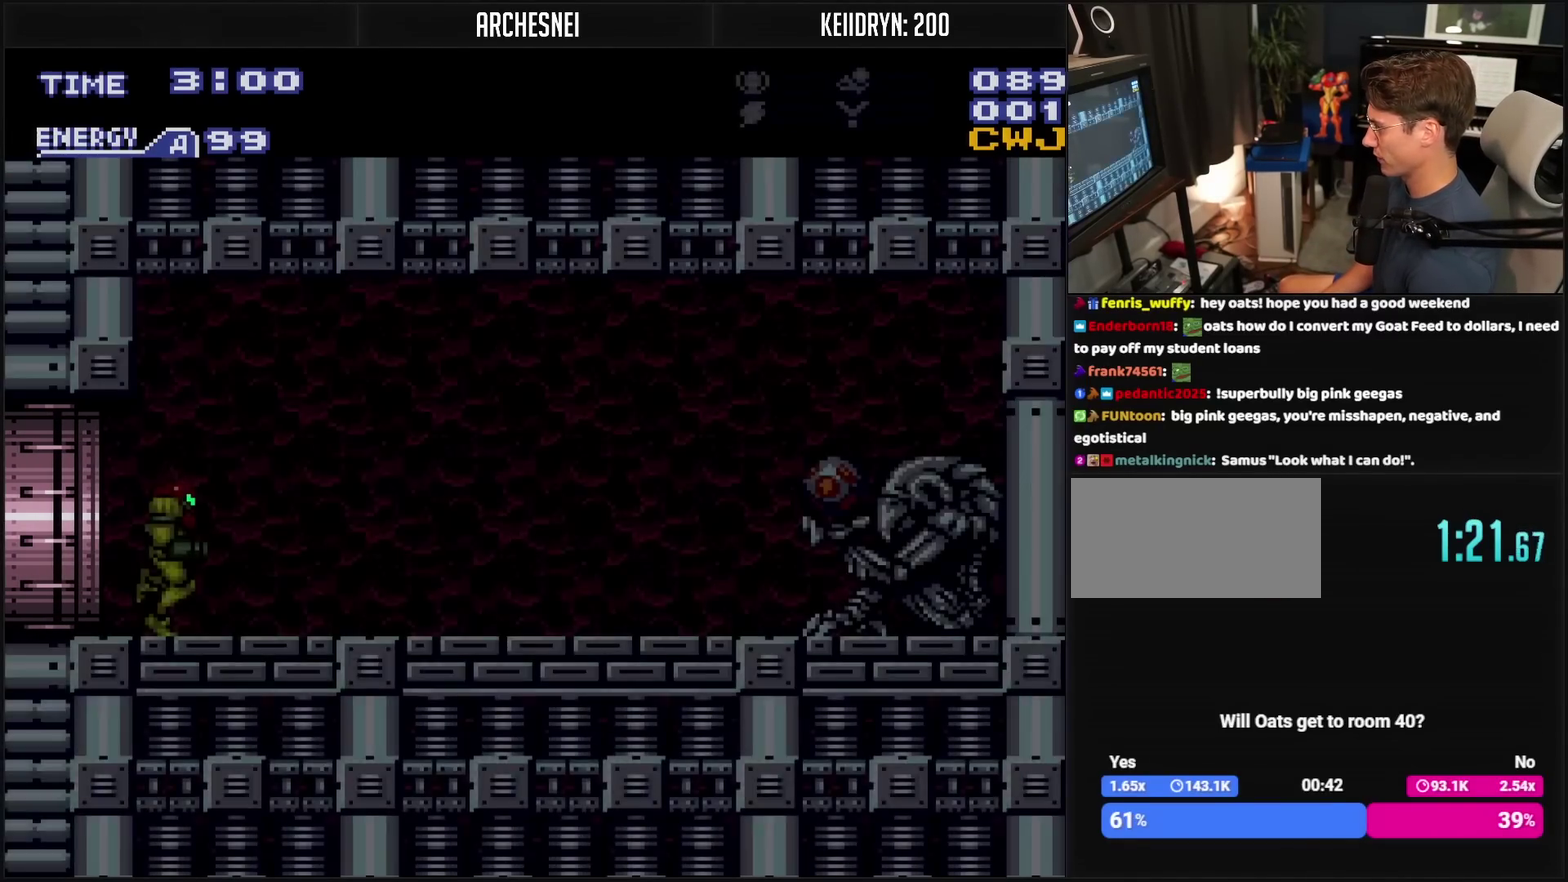
{"buttons": ["CROSS", "TRIANGLE", "DPAD_RIGHT"], "events": [[483, "TRIANGLE", "down"]]}
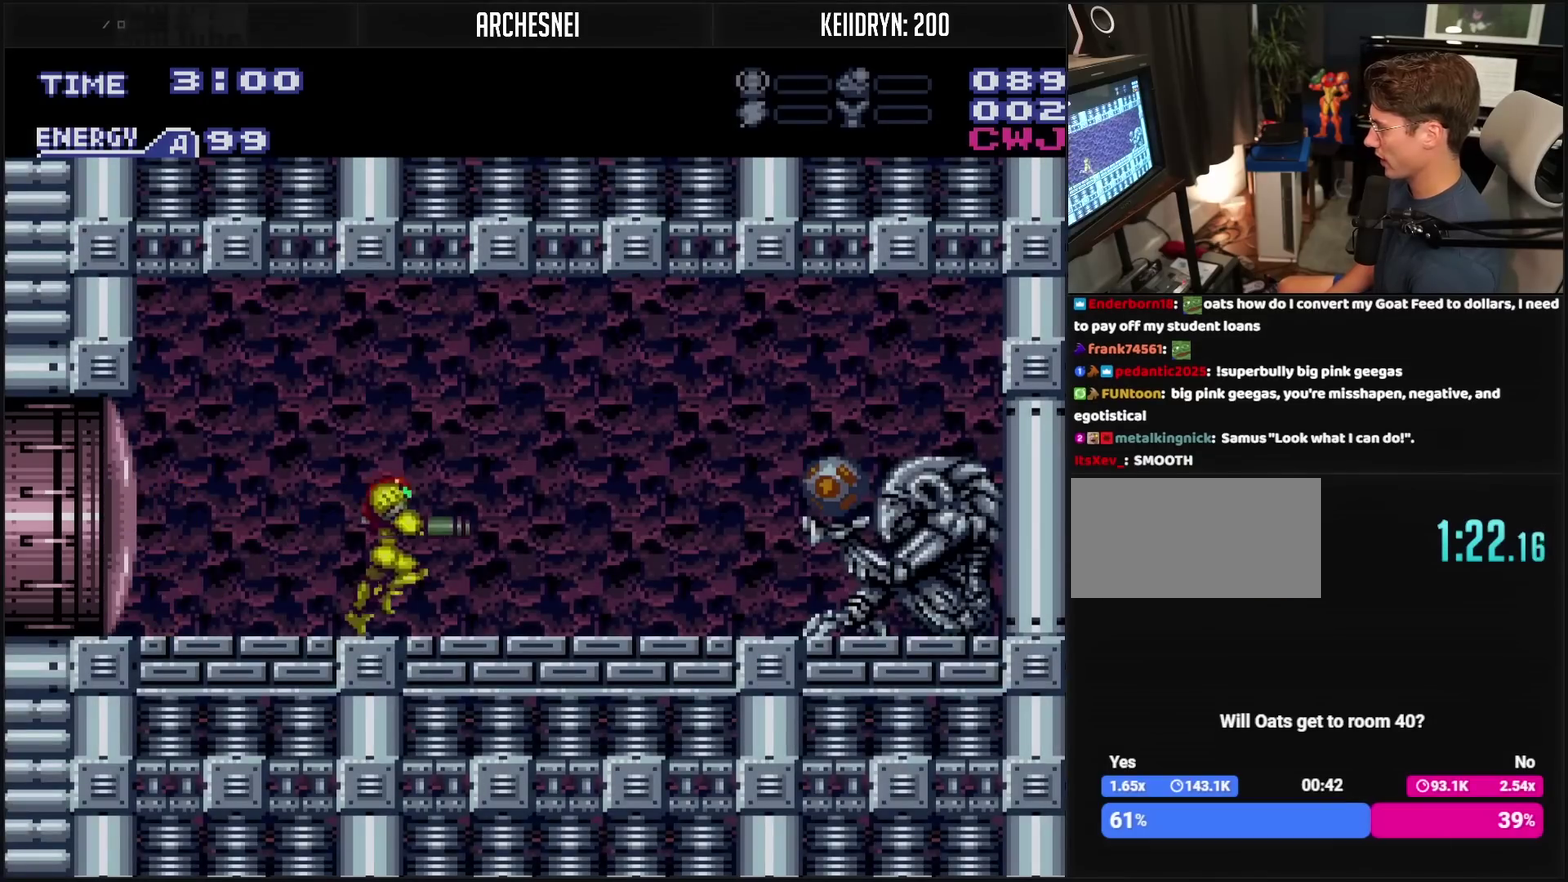
{"buttons": ["DPAD_DOWN"], "events": [[50, "TRIANGLE", "up"], [150, "CIRCLE", "down"], [400, "CIRCLE", "up"], [400, "CROSS", "up"], [400, "DPAD_DOWN", "down"], [400, "DPAD_RIGHT", "up"]]}
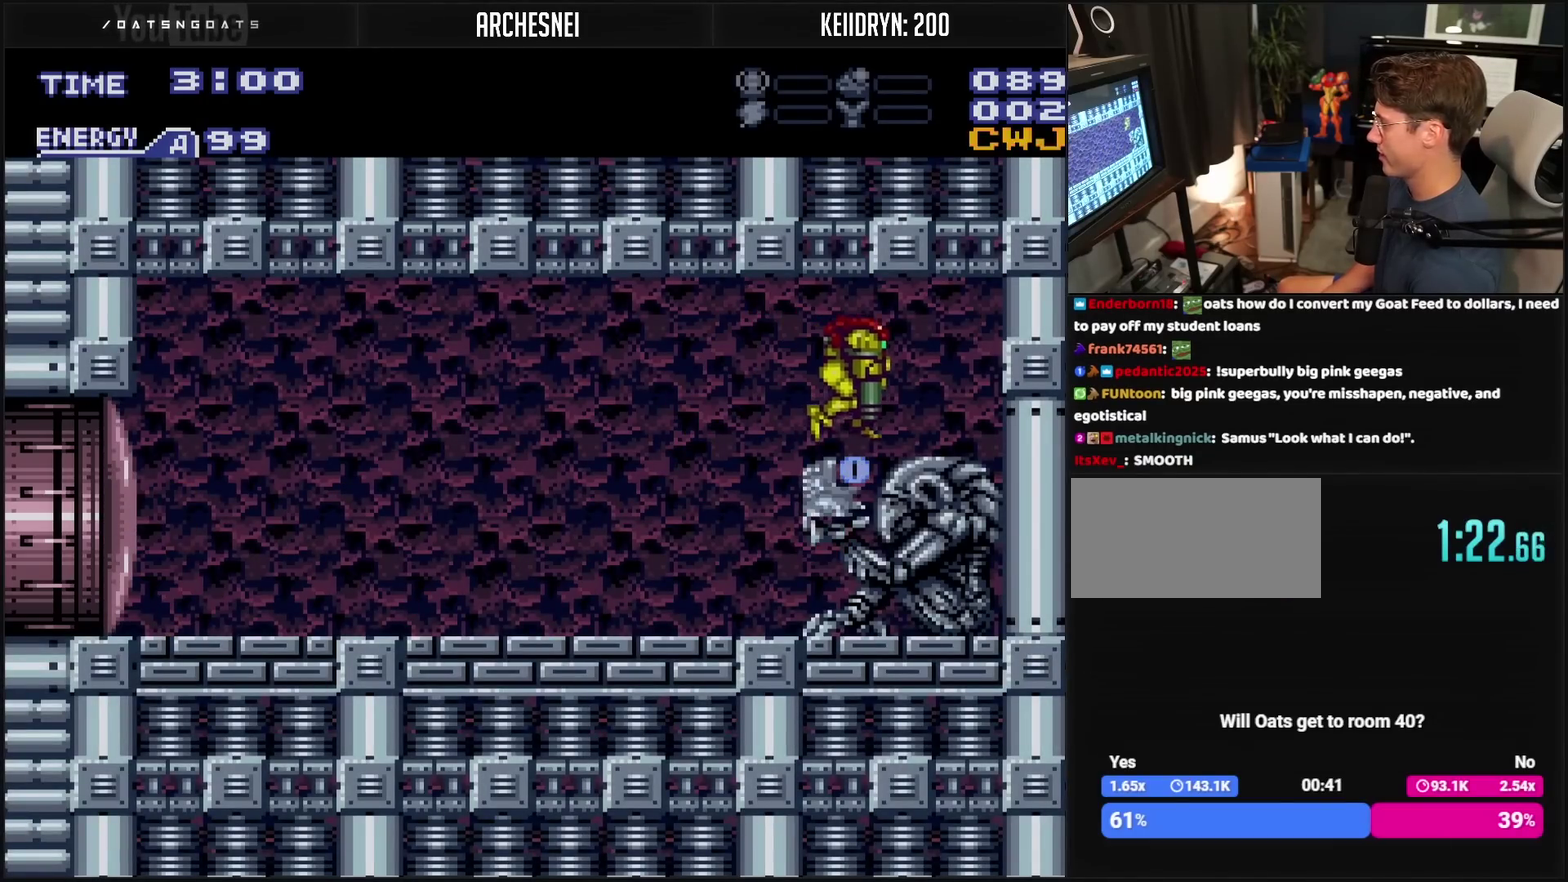
{"buttons": ["CROSS", "L1", "DPAD_LEFT"], "events": [[33, "CROSS", "down"], [67, "DPAD_DOWN", "up"], [100, "DPAD_LEFT", "down"], [167, "CROSS", "up"], [300, "CROSS", "down"], [300, "L1", "down"]]}
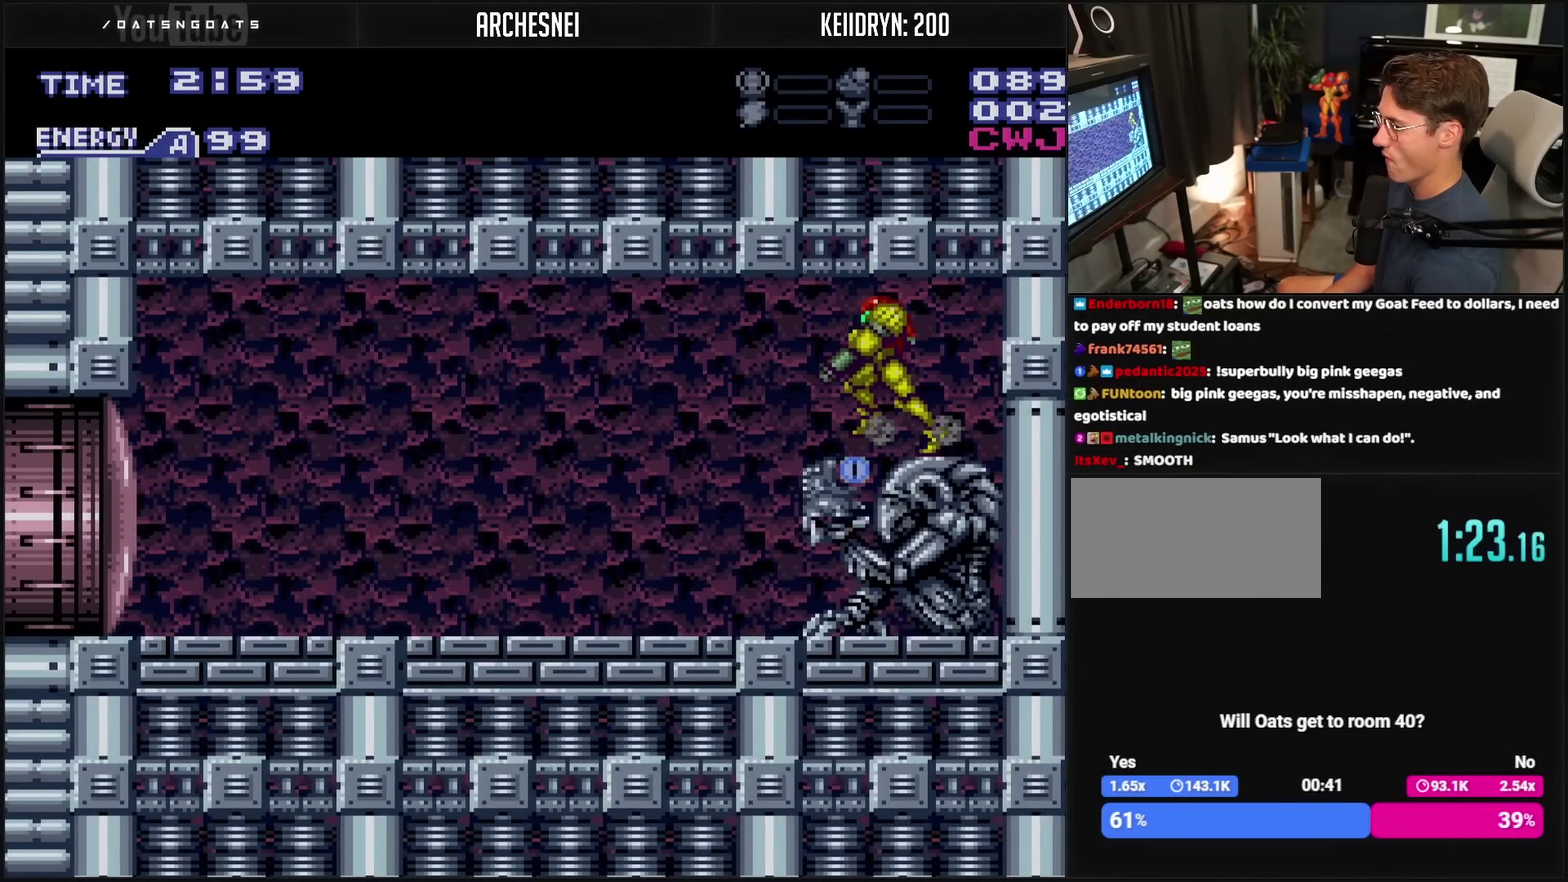
{"buttons": ["CROSS", "L1", "DPAD_LEFT"], "events": []}
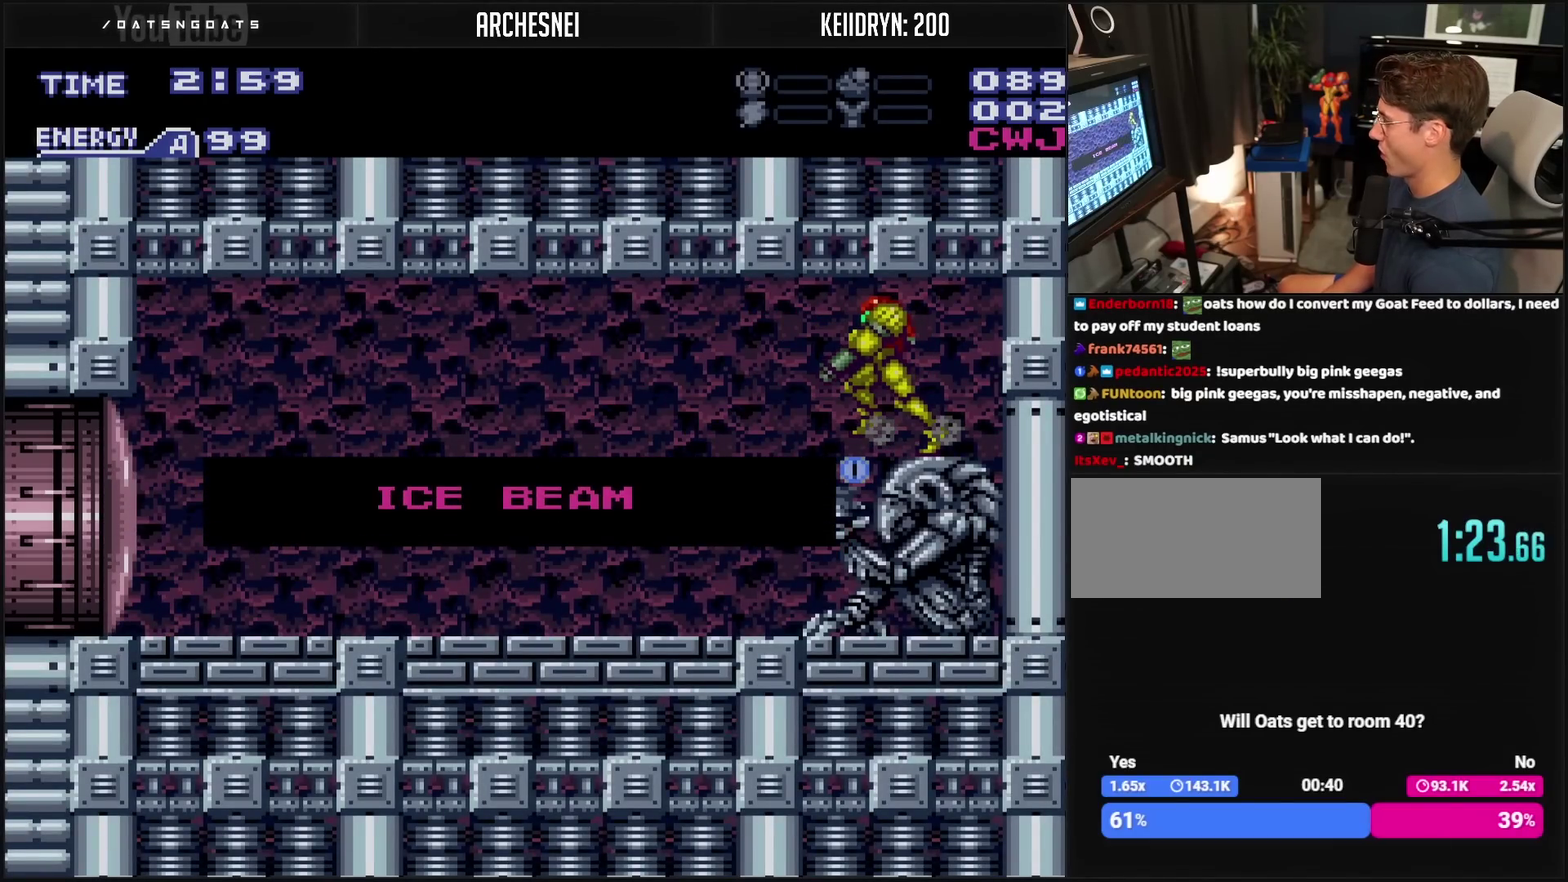
{"buttons": [], "events": [[217, "CROSS", "up"], [217, "DPAD_LEFT", "up"], [217, "L1", "up"]]}
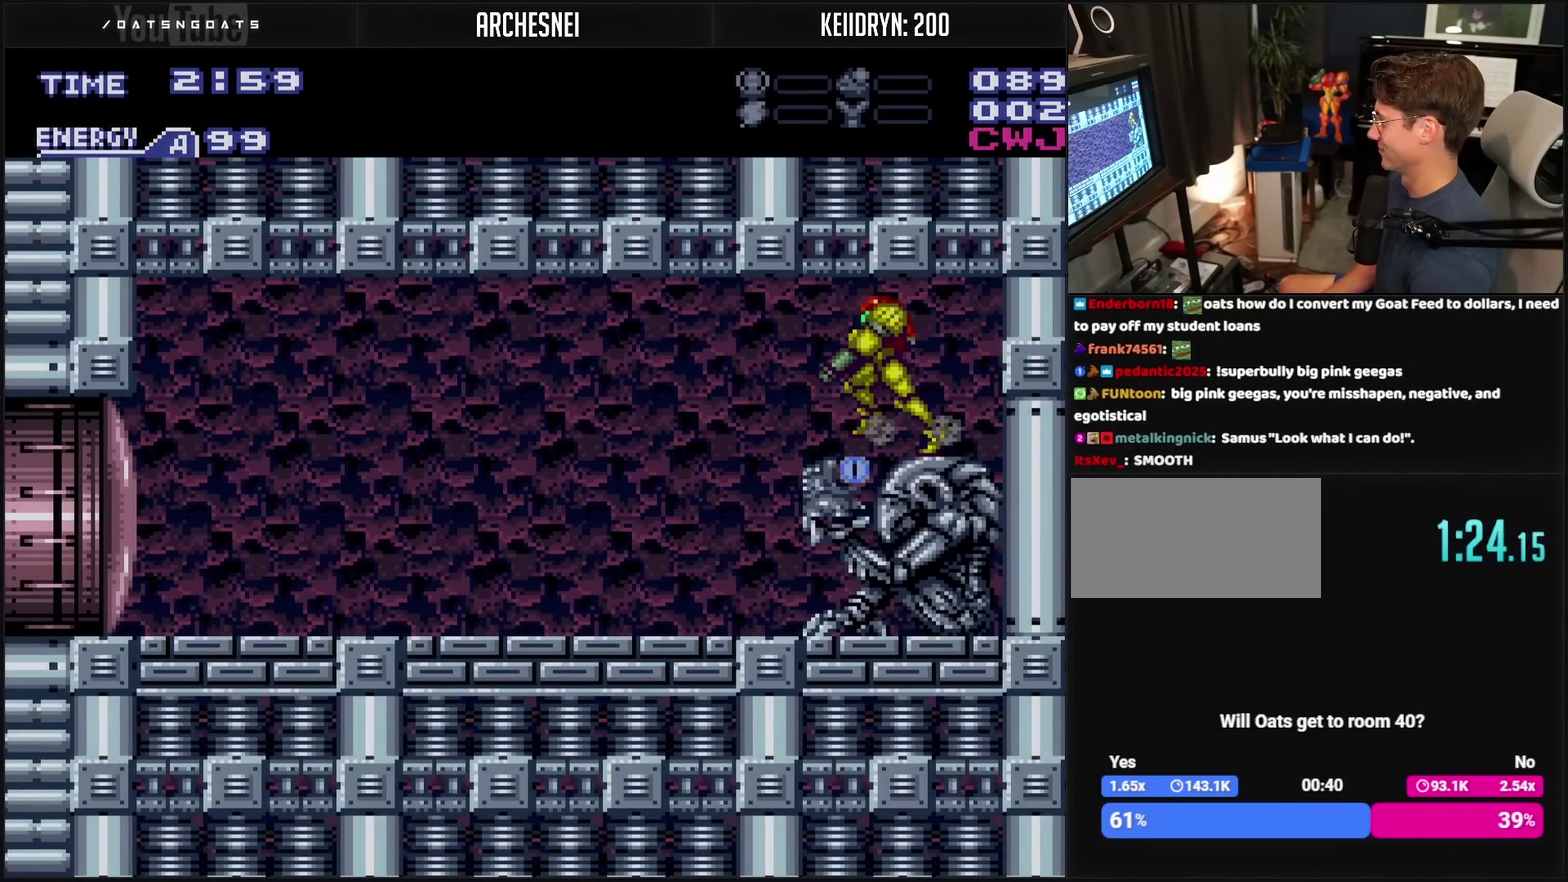
{"buttons": ["CROSS"], "events": [[67, "CROSS", "down"], [67, "DPAD_LEFT", "down"], [283, "DPAD_LEFT", "up"]]}
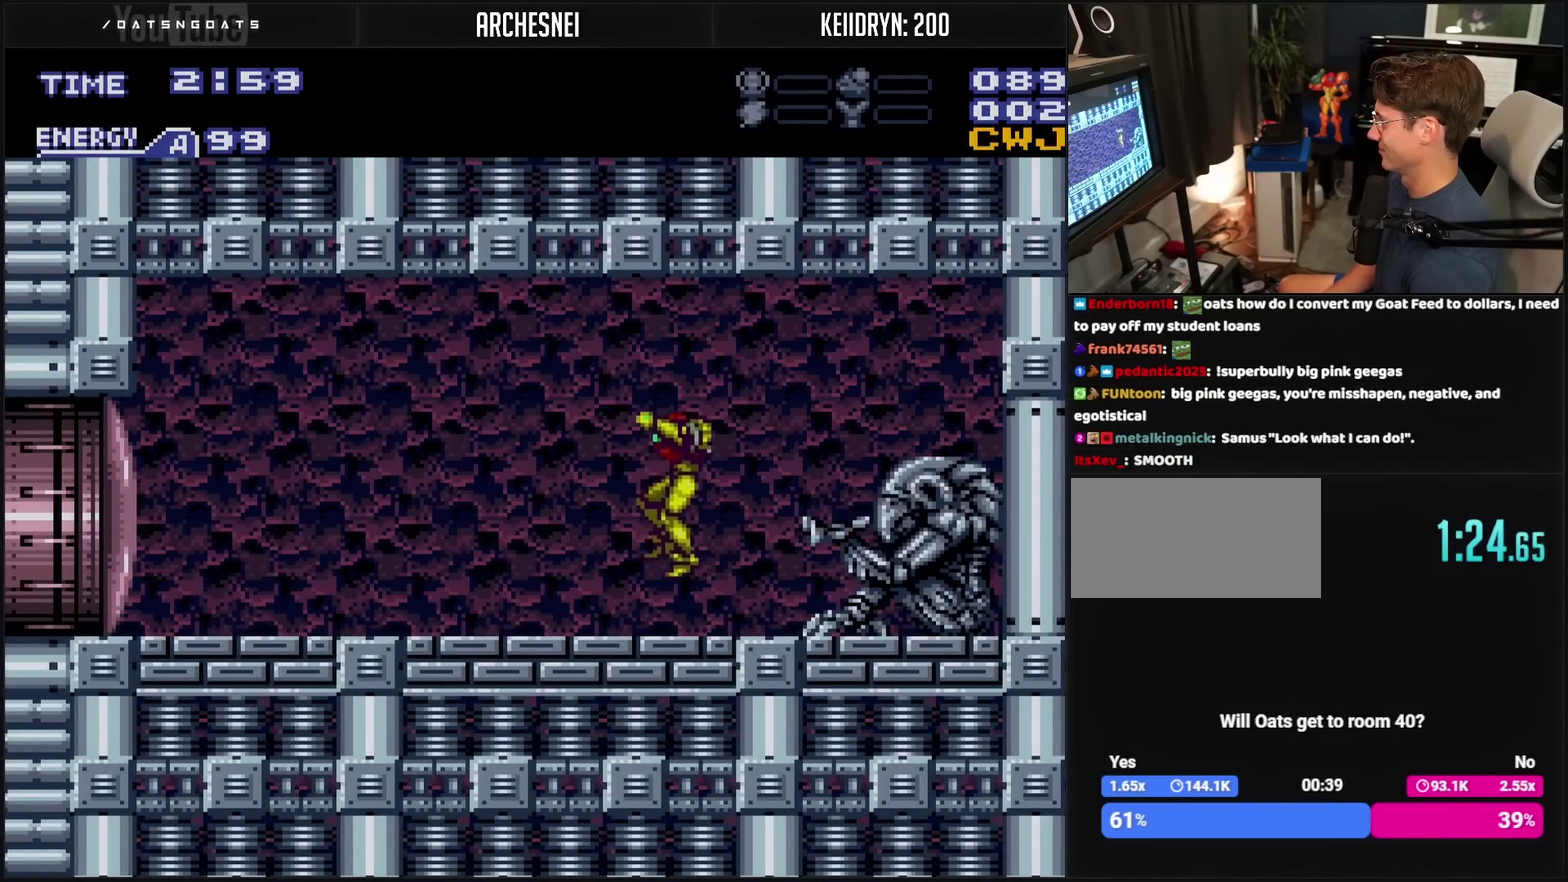
{"buttons": ["CROSS", "CIRCLE", "DPAD_RIGHT"], "events": [[83, "TRIANGLE", "down"], [200, "DPAD_RIGHT", "down"], [200, "TRIANGLE", "up"], [367, "CIRCLE", "down"]]}
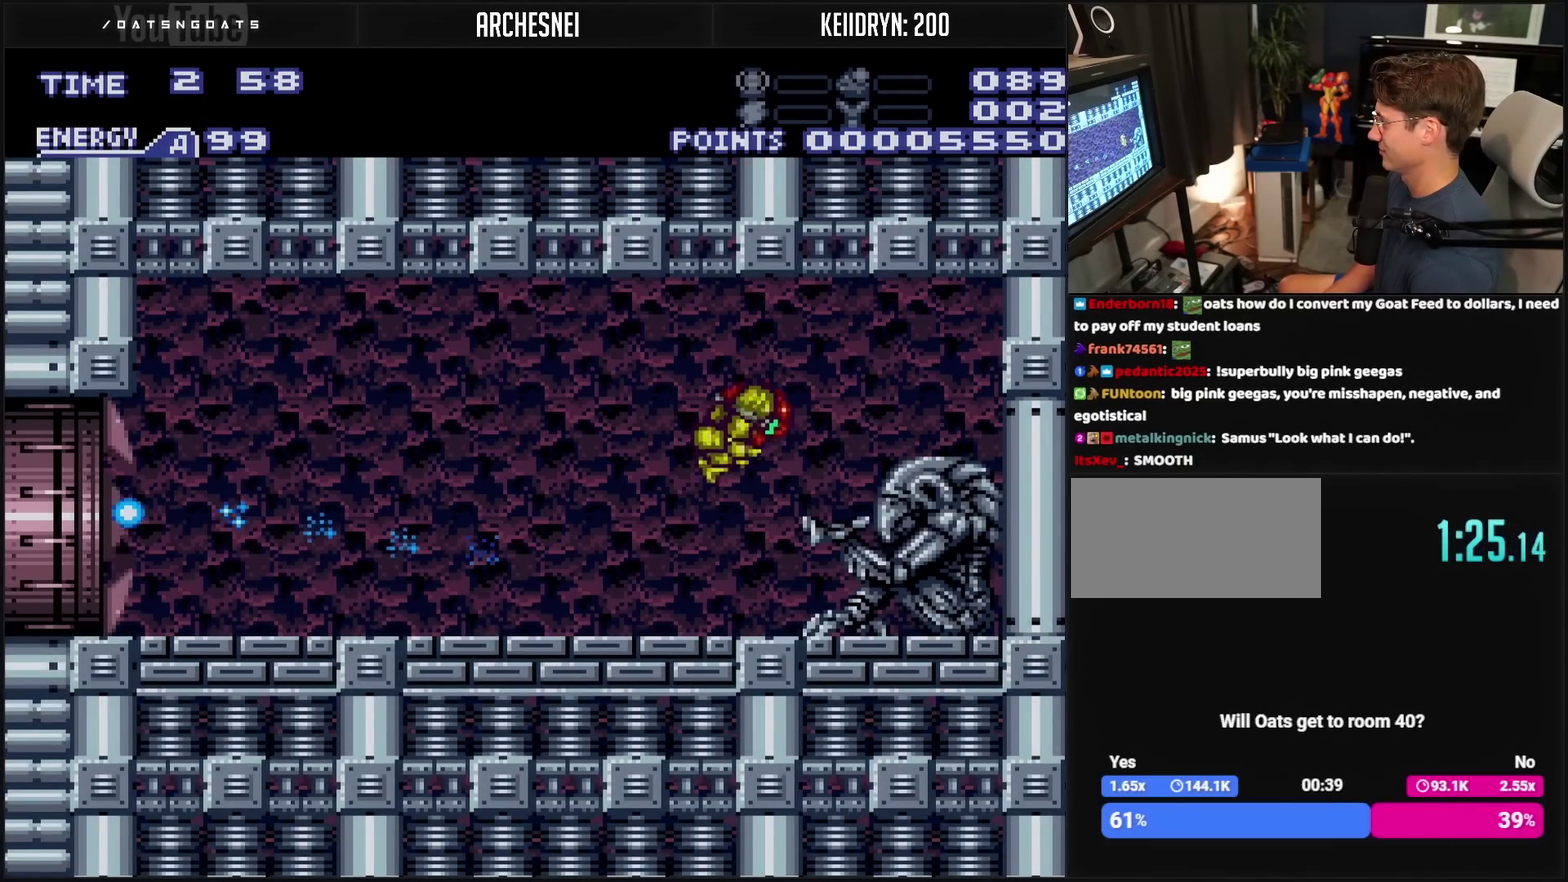
{"buttons": ["CROSS", "DPAD_RIGHT"], "events": [[117, "CIRCLE", "up"], [133, "CROSS", "up"], [300, "CROSS", "down"], [383, "R1", "down"], [500, "R1", "up"]]}
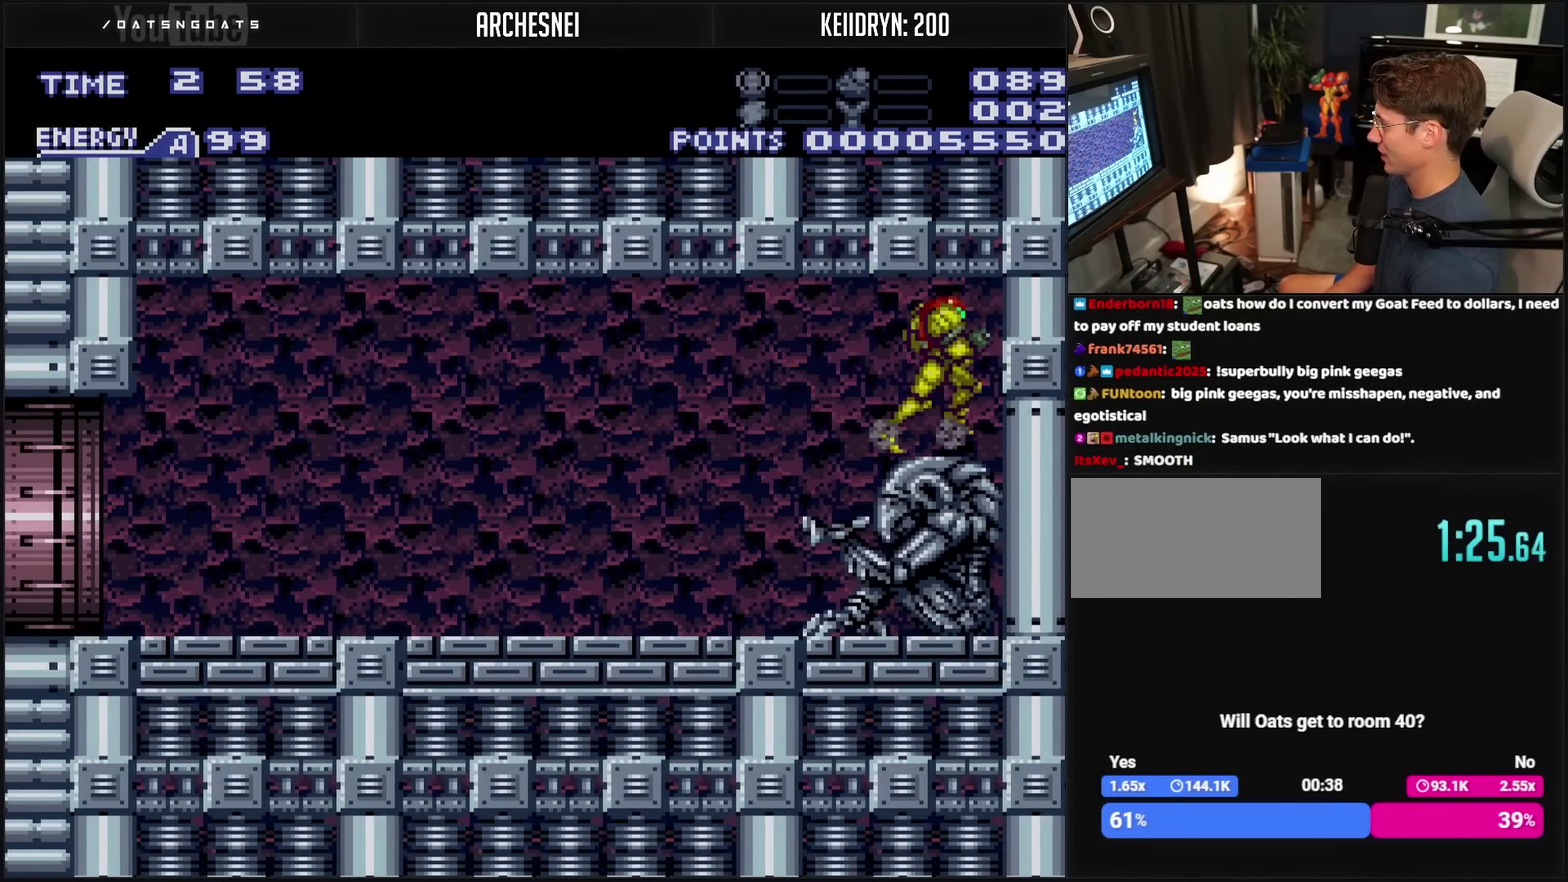
{"buttons": ["CROSS", "CIRCLE", "DPAD_LEFT"], "events": [[117, "DPAD_RIGHT", "up"], [167, "CROSS", "up"], [167, "DPAD_LEFT", "down"], [283, "CROSS", "down"], [450, "CIRCLE", "down"]]}
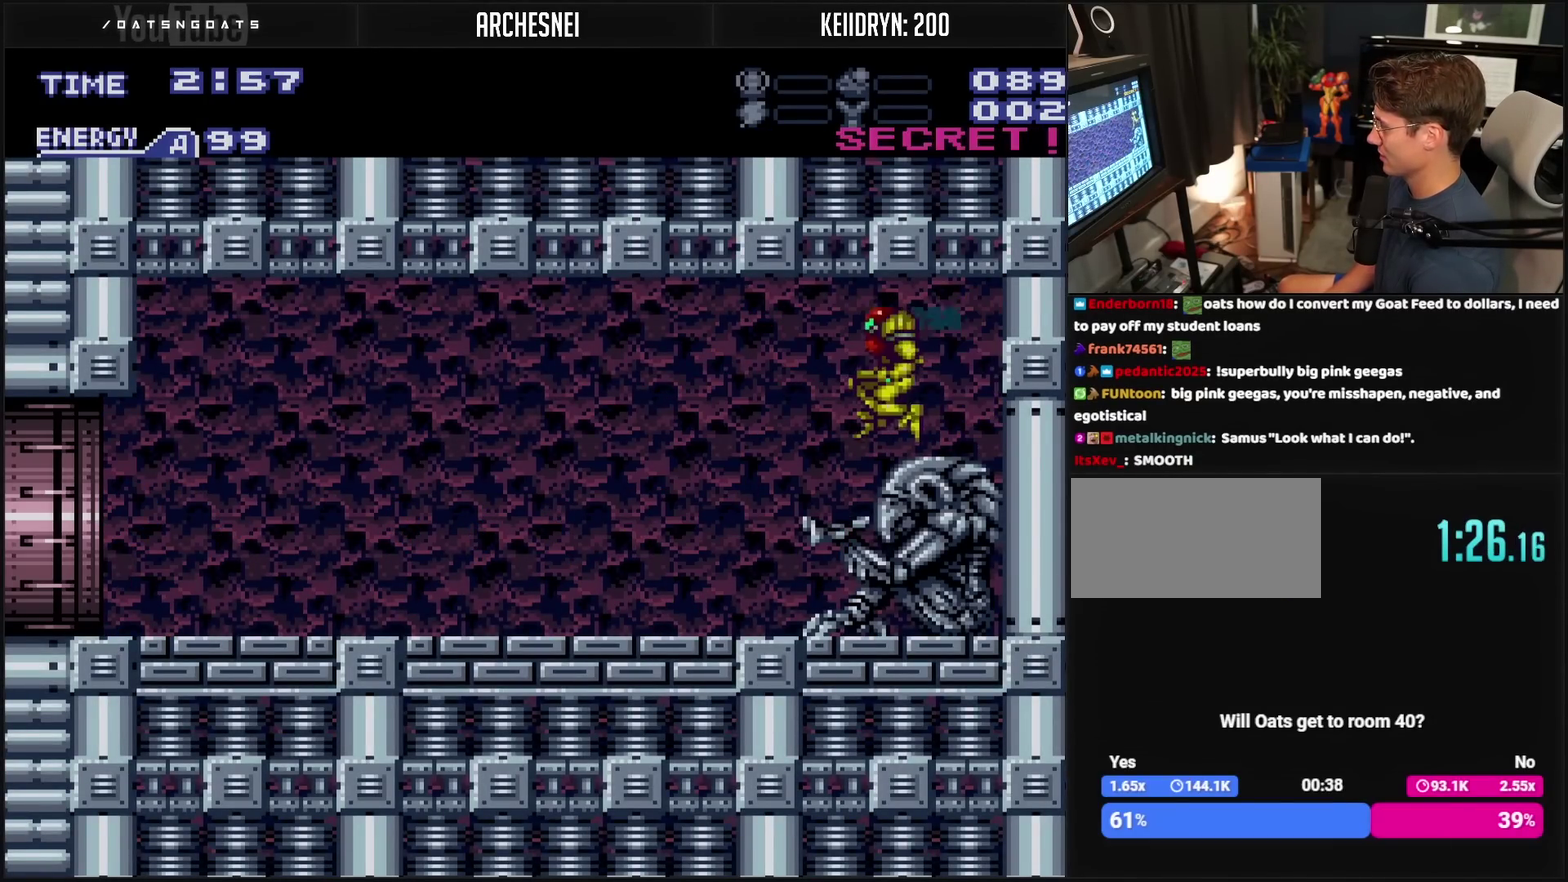
{"buttons": ["CROSS", "TRIANGLE", "DPAD_LEFT"], "events": [[50, "CIRCLE", "up"], [483, "TRIANGLE", "down"]]}
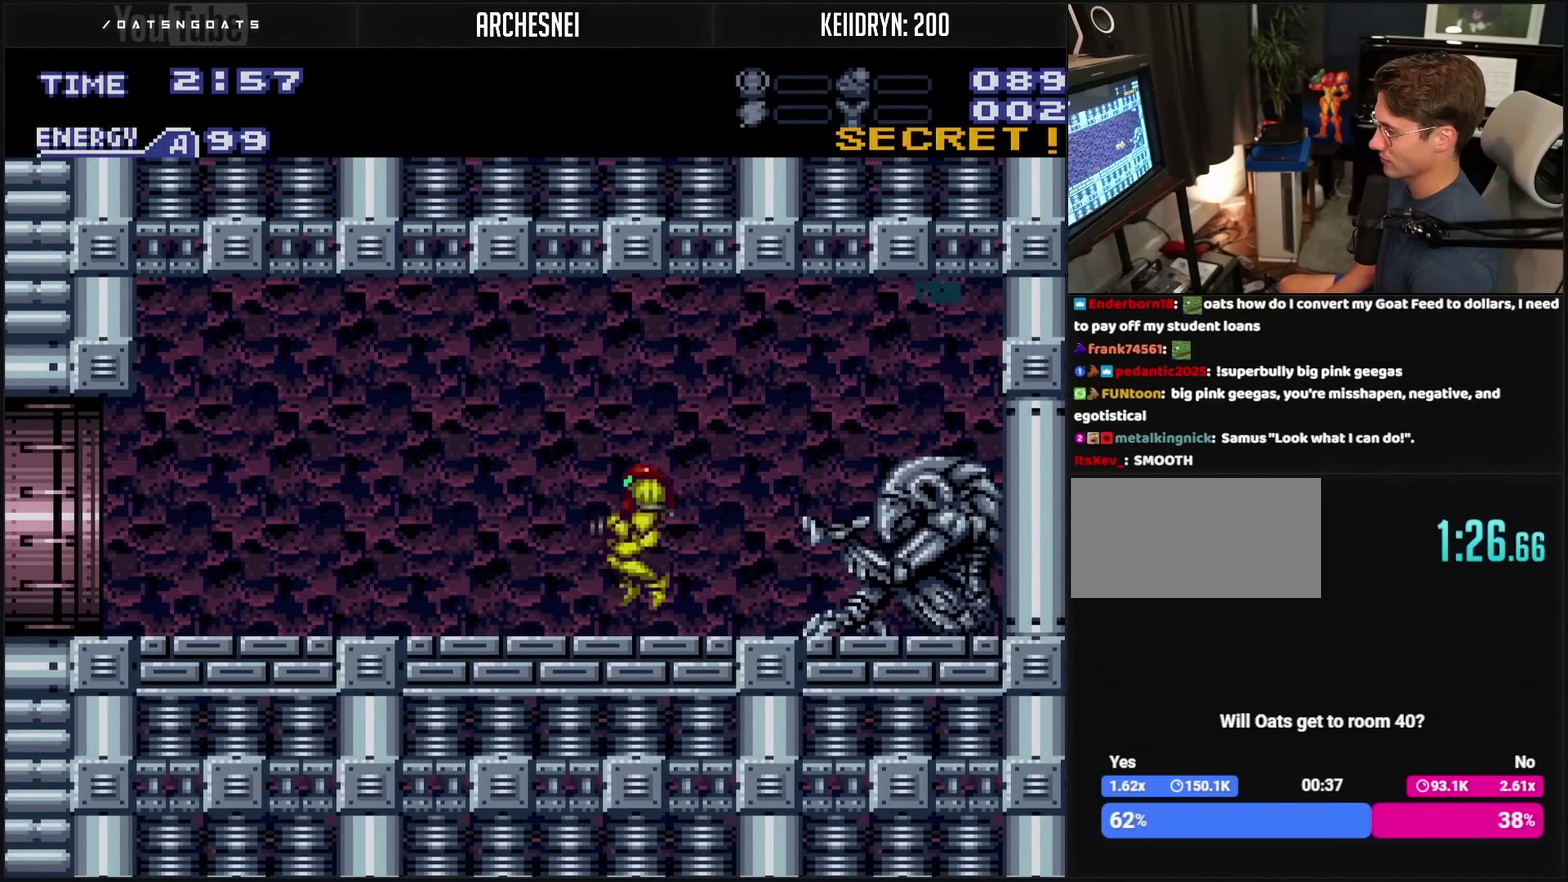
{"buttons": ["CROSS", "L1", "DPAD_LEFT"], "events": [[83, "TRIANGLE", "up"], [400, "L1", "down"], [450, "L1", "up"], [500, "L1", "down"]]}
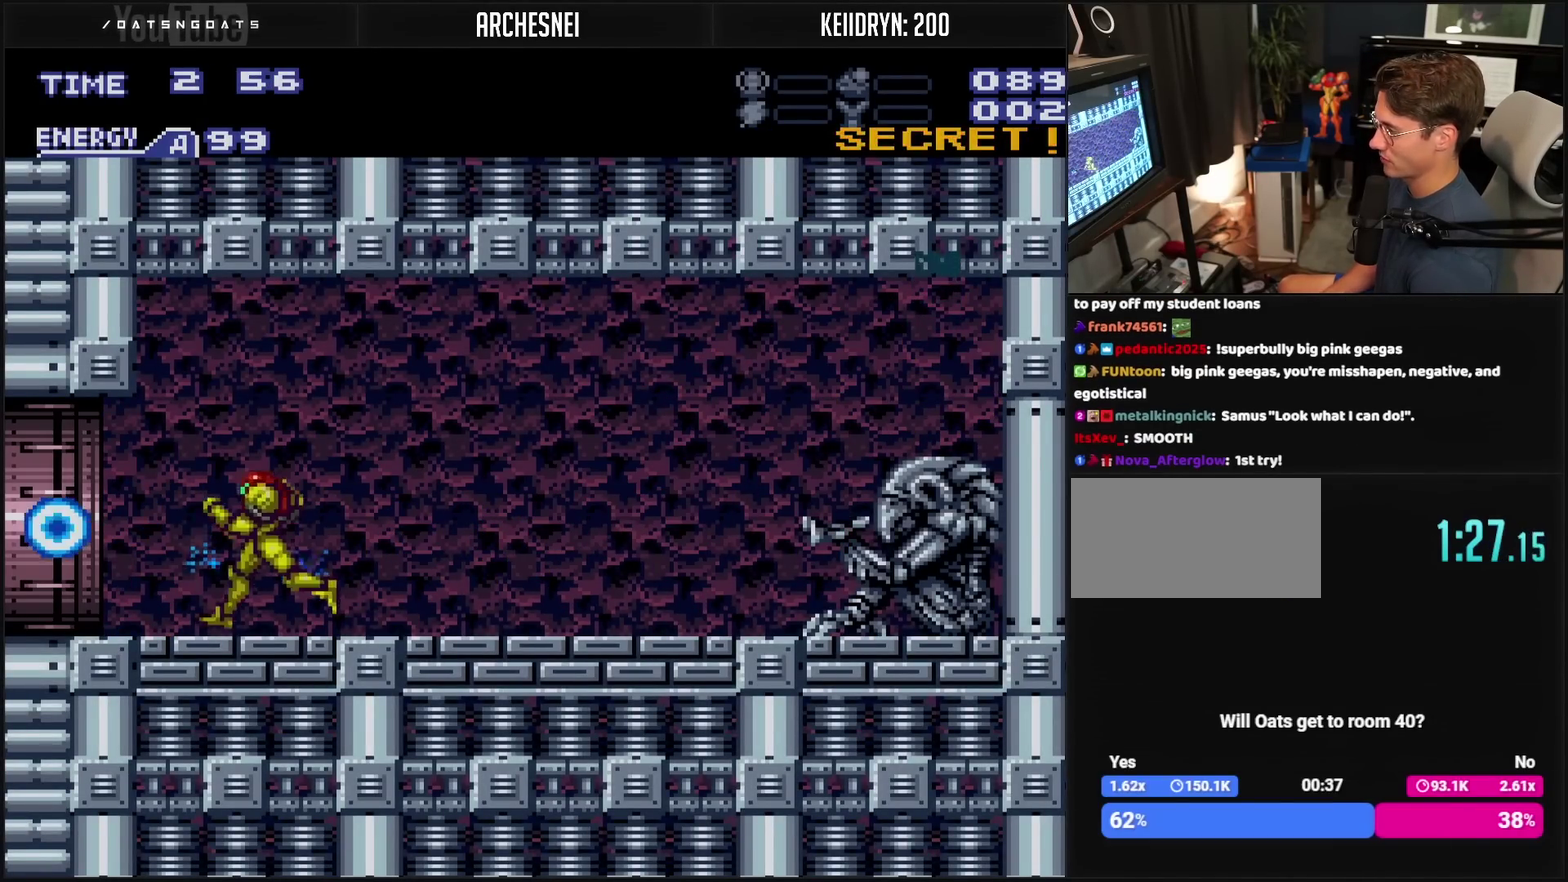
{"buttons": ["CROSS", "DPAD_LEFT"], "events": [[150, "L1", "up"], [200, "L1", "down"], [283, "L1", "up"]]}
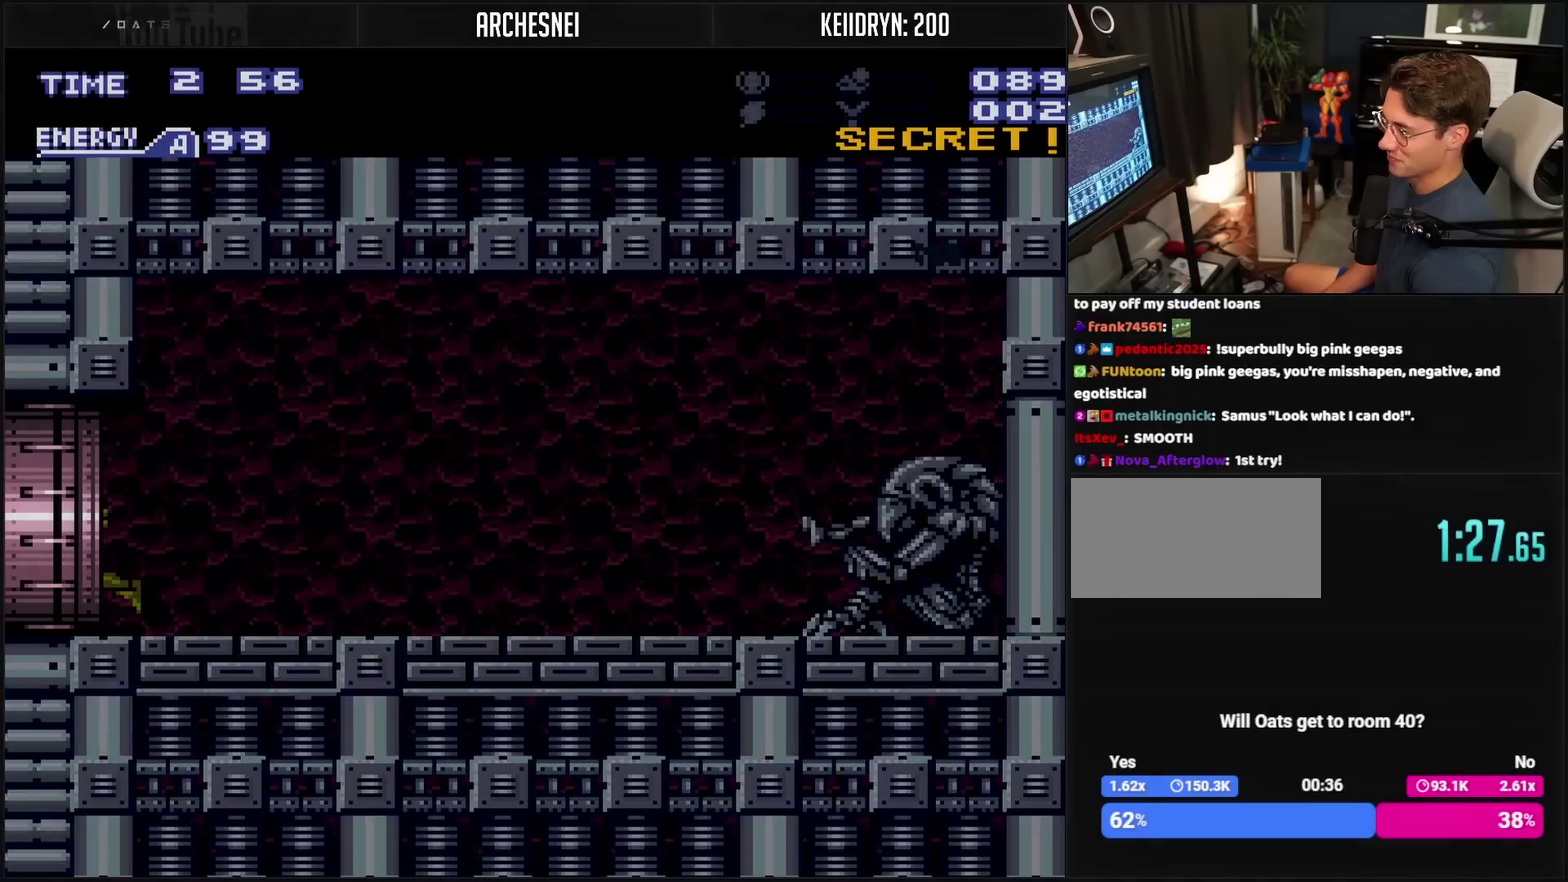
{"buttons": ["DPAD_LEFT"], "events": [[233, "CROSS", "up"]]}
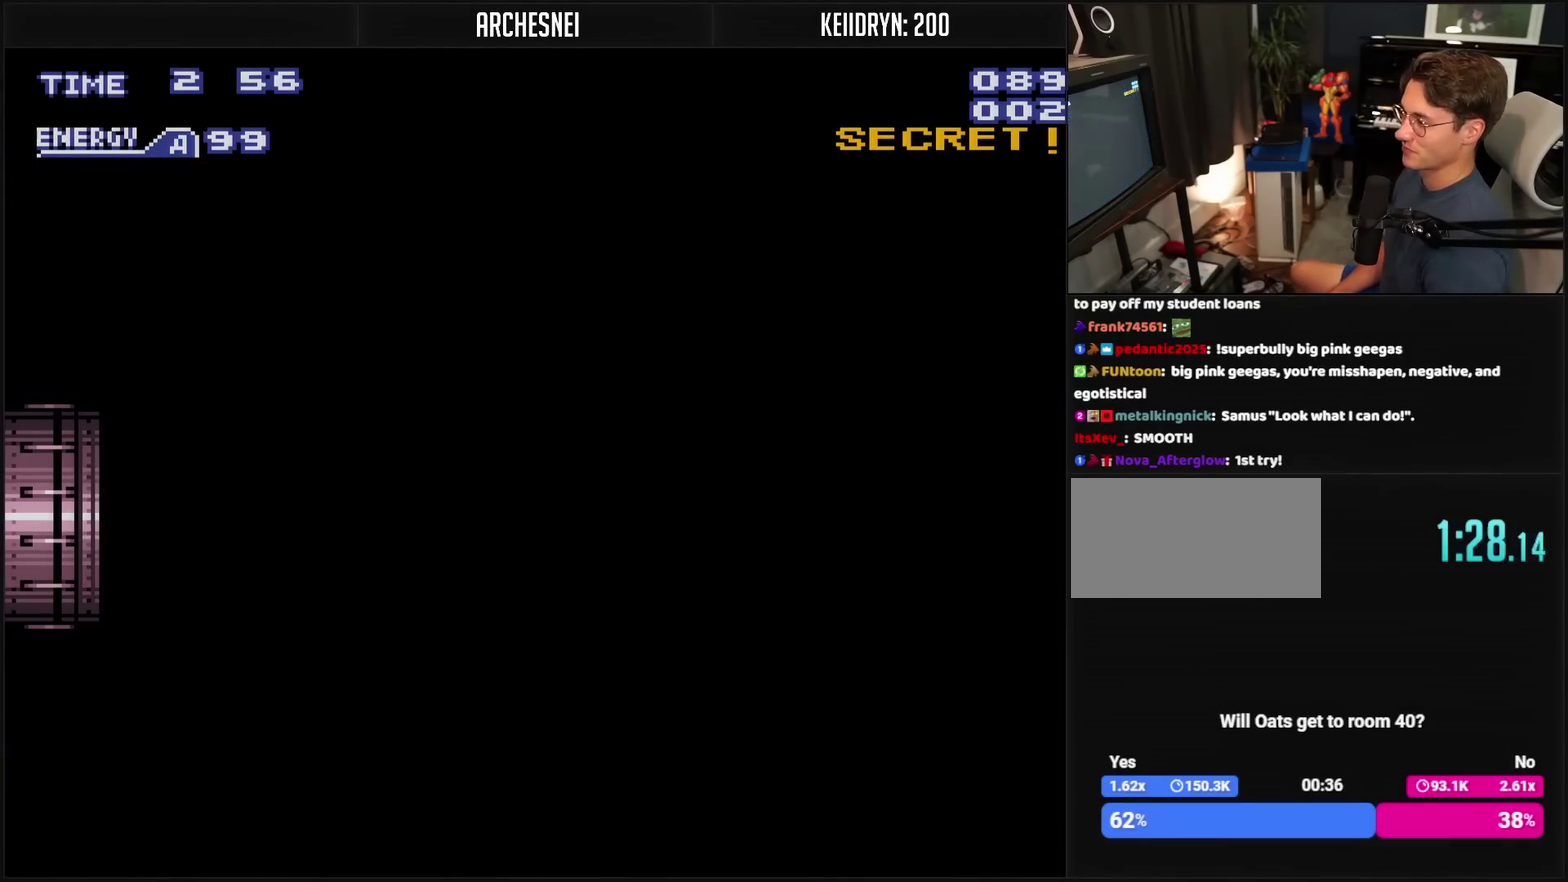
{"buttons": ["CROSS"], "events": [[217, "CROSS", "down"], [217, "DPAD_LEFT", "up"]]}
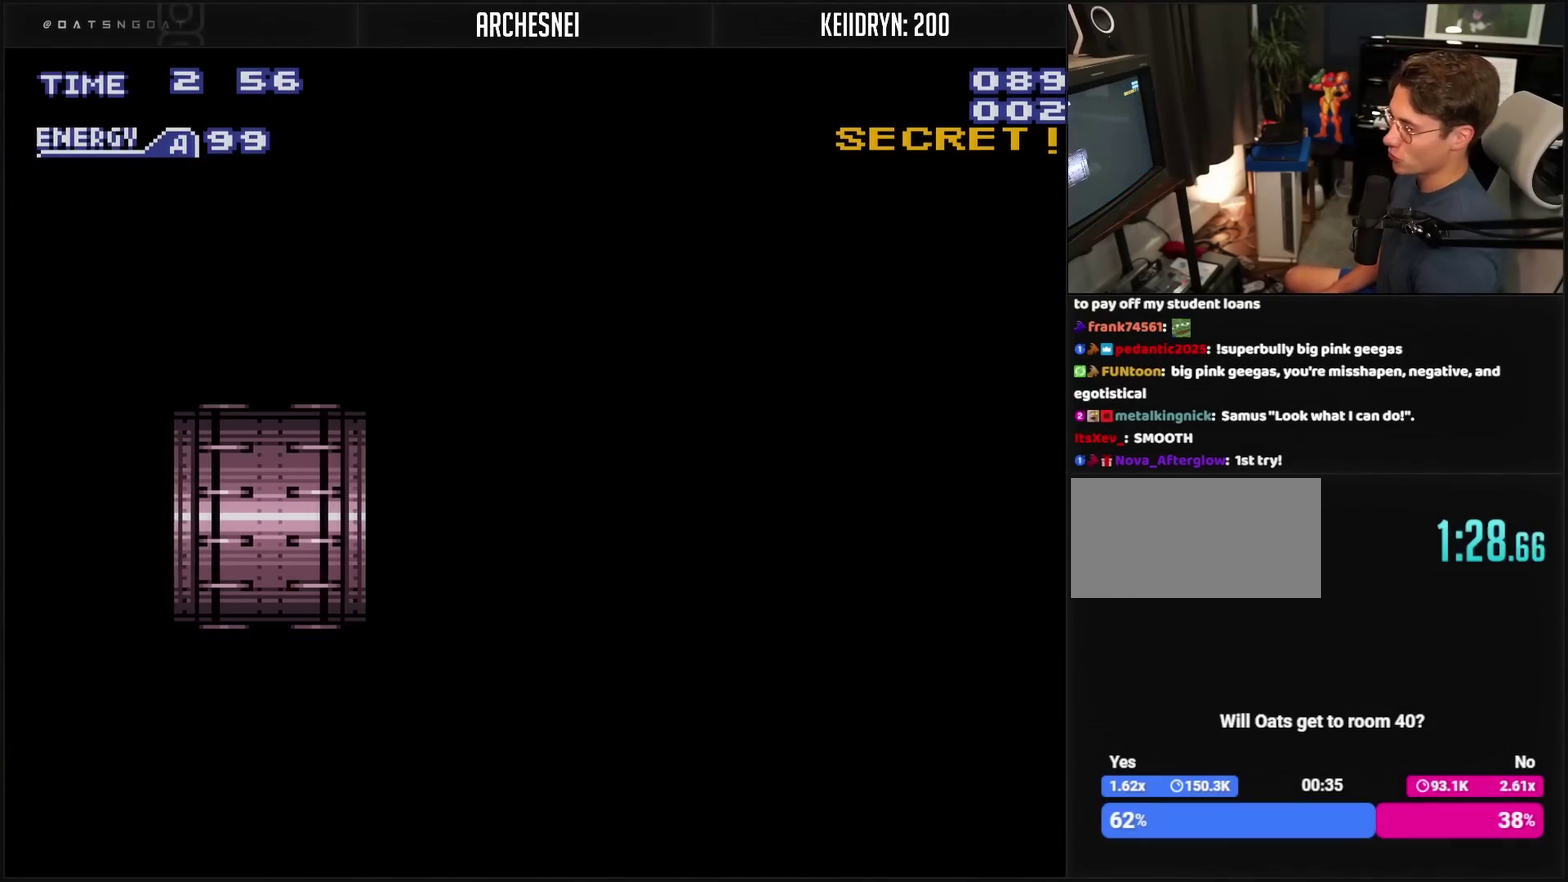
{"buttons": ["CROSS"], "events": []}
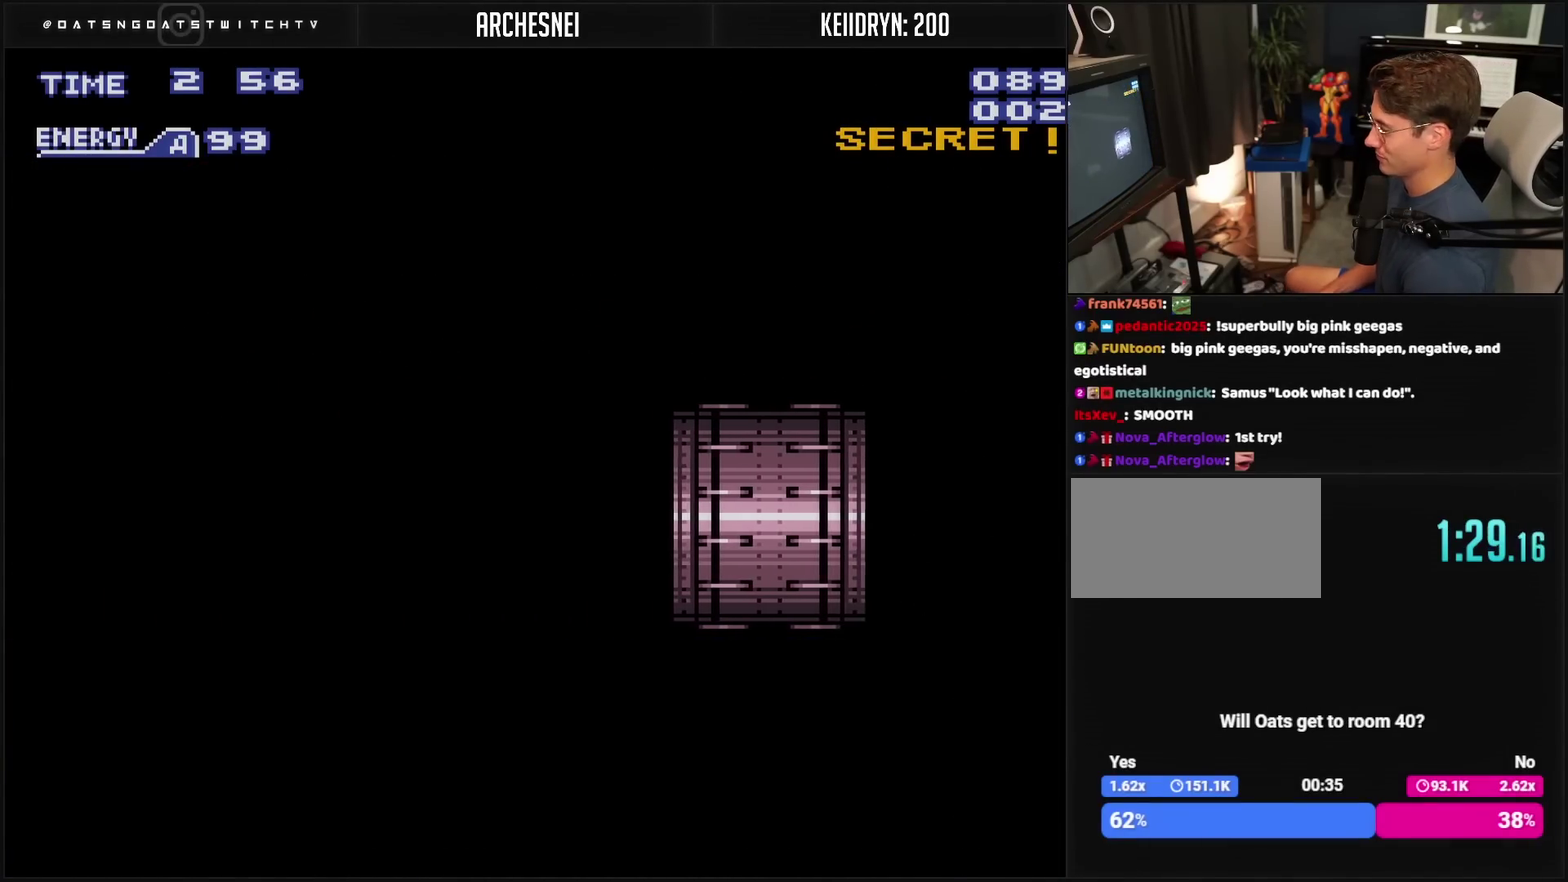
{"buttons": ["CROSS"], "events": []}
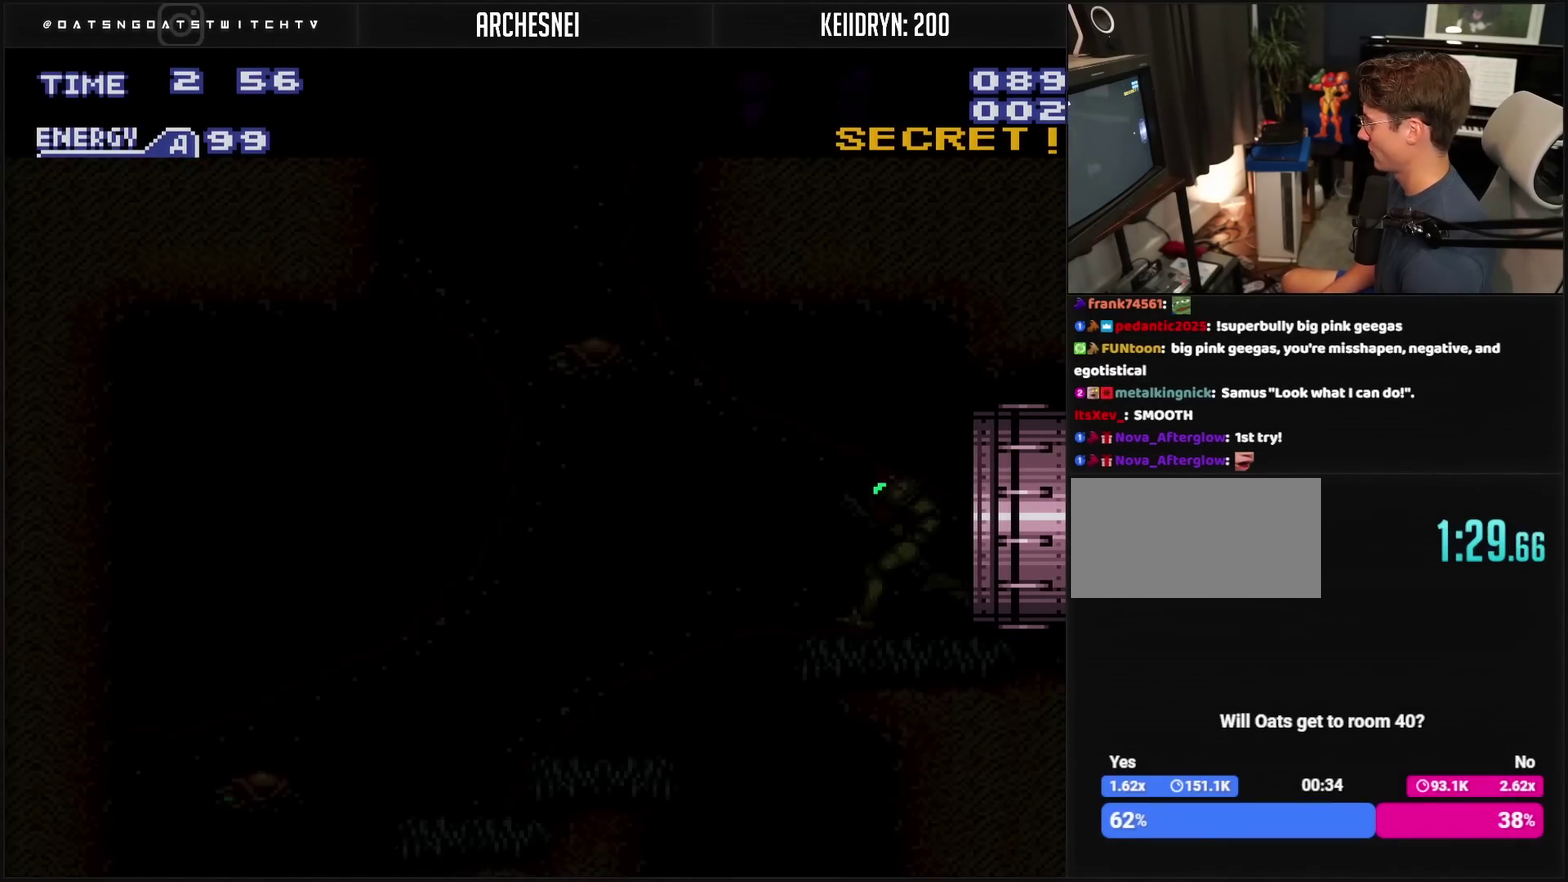
{"buttons": ["CROSS", "DPAD_LEFT"], "events": [[333, "DPAD_LEFT", "down"]]}
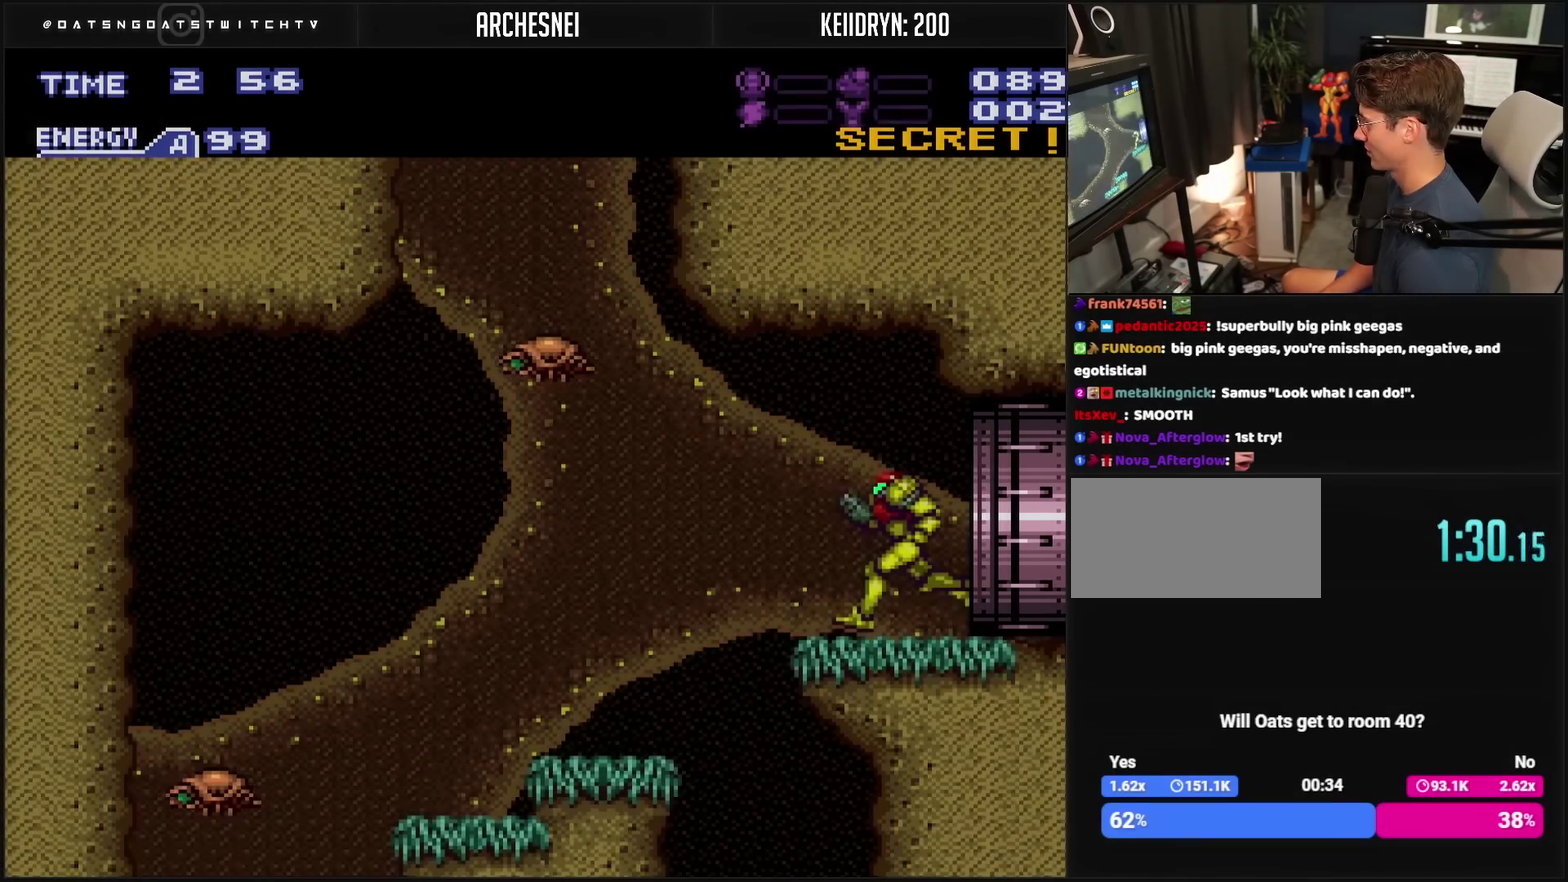
{"buttons": ["CROSS", "DPAD_LEFT"], "events": [[250, "DPAD_LEFT", "up"], [300, "DPAD_RIGHT", "down"], [400, "DPAD_RIGHT", "up"], [467, "DPAD_LEFT", "down"]]}
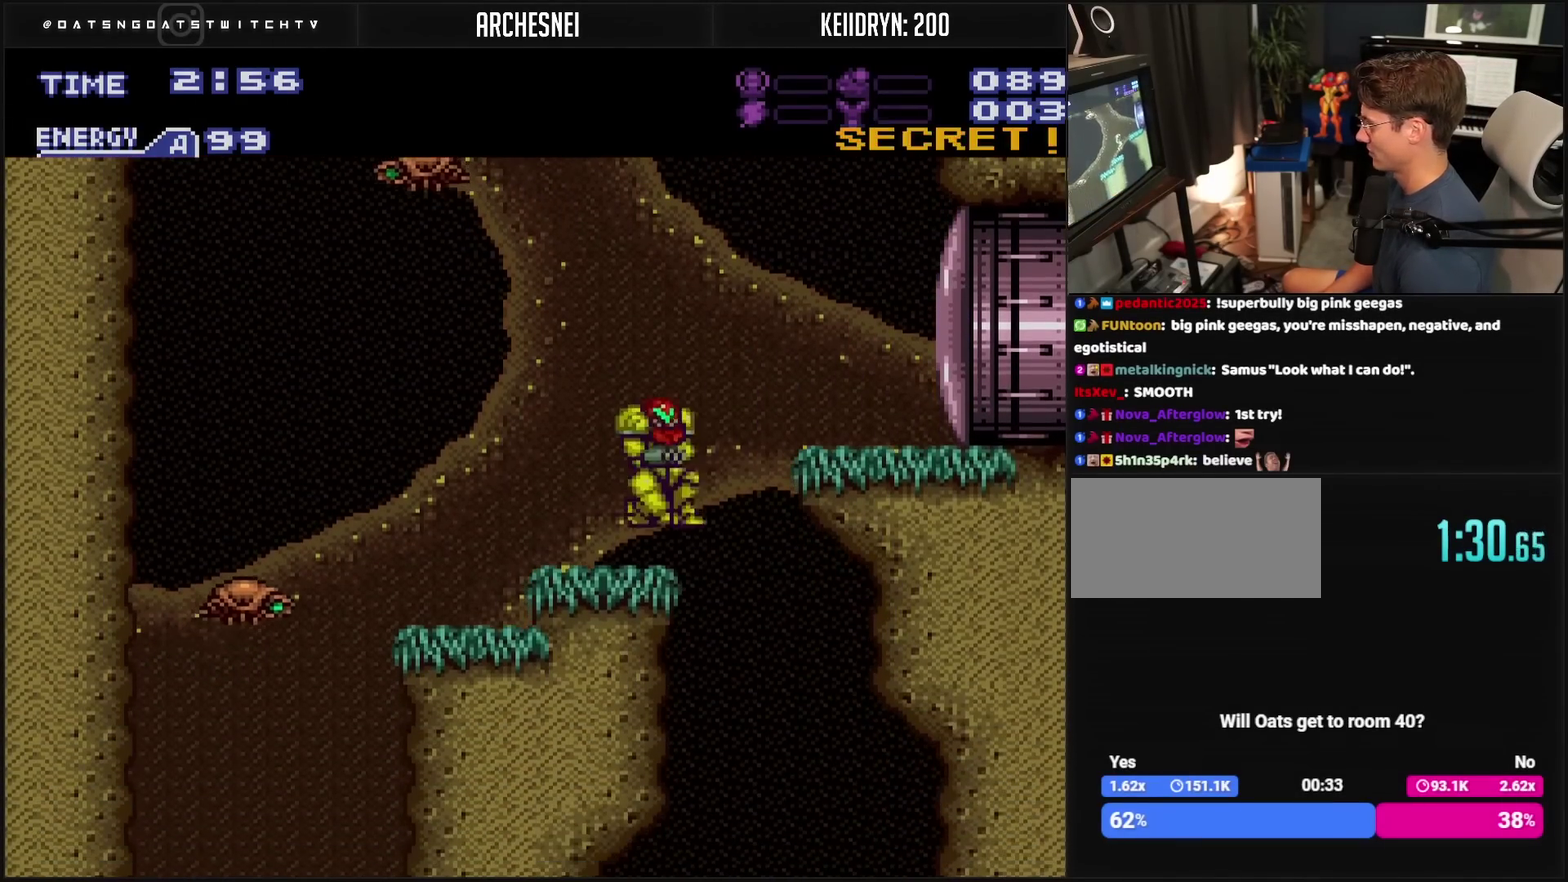
{"buttons": ["CROSS", "DPAD_DOWN"], "events": [[50, "L1", "down"], [150, "L1", "up"], [267, "CIRCLE", "down"], [417, "CIRCLE", "up"], [417, "CROSS", "up"], [417, "DPAD_DOWN", "down"], [433, "DPAD_LEFT", "up"], [500, "CROSS", "down"]]}
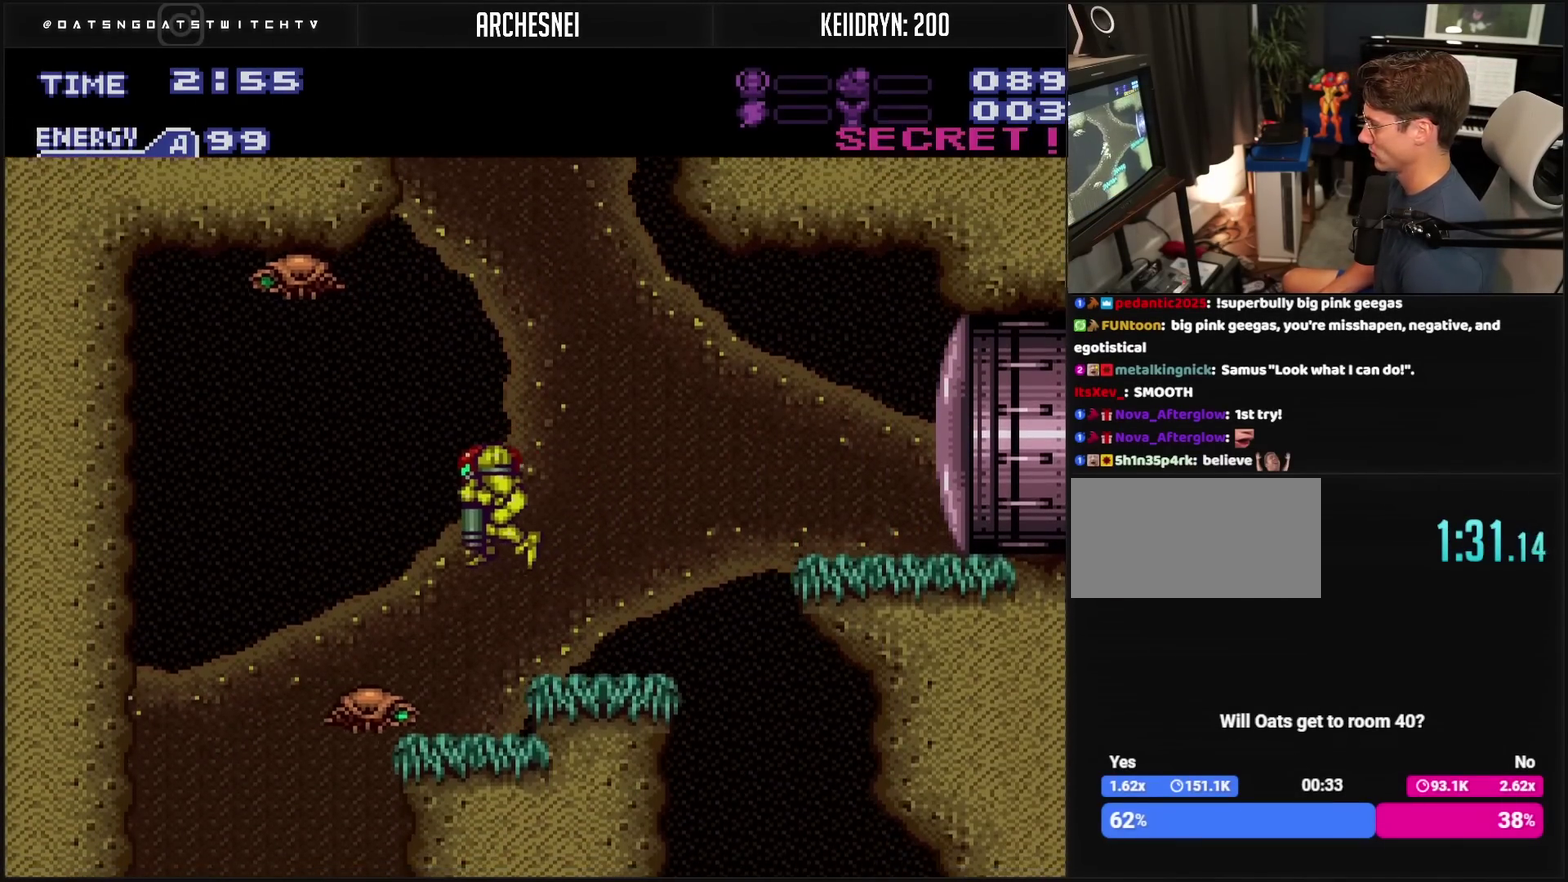
{"buttons": ["CROSS", "DPAD_DOWN"], "events": [[200, "TRIANGLE", "down"], [300, "TRIANGLE", "up"]]}
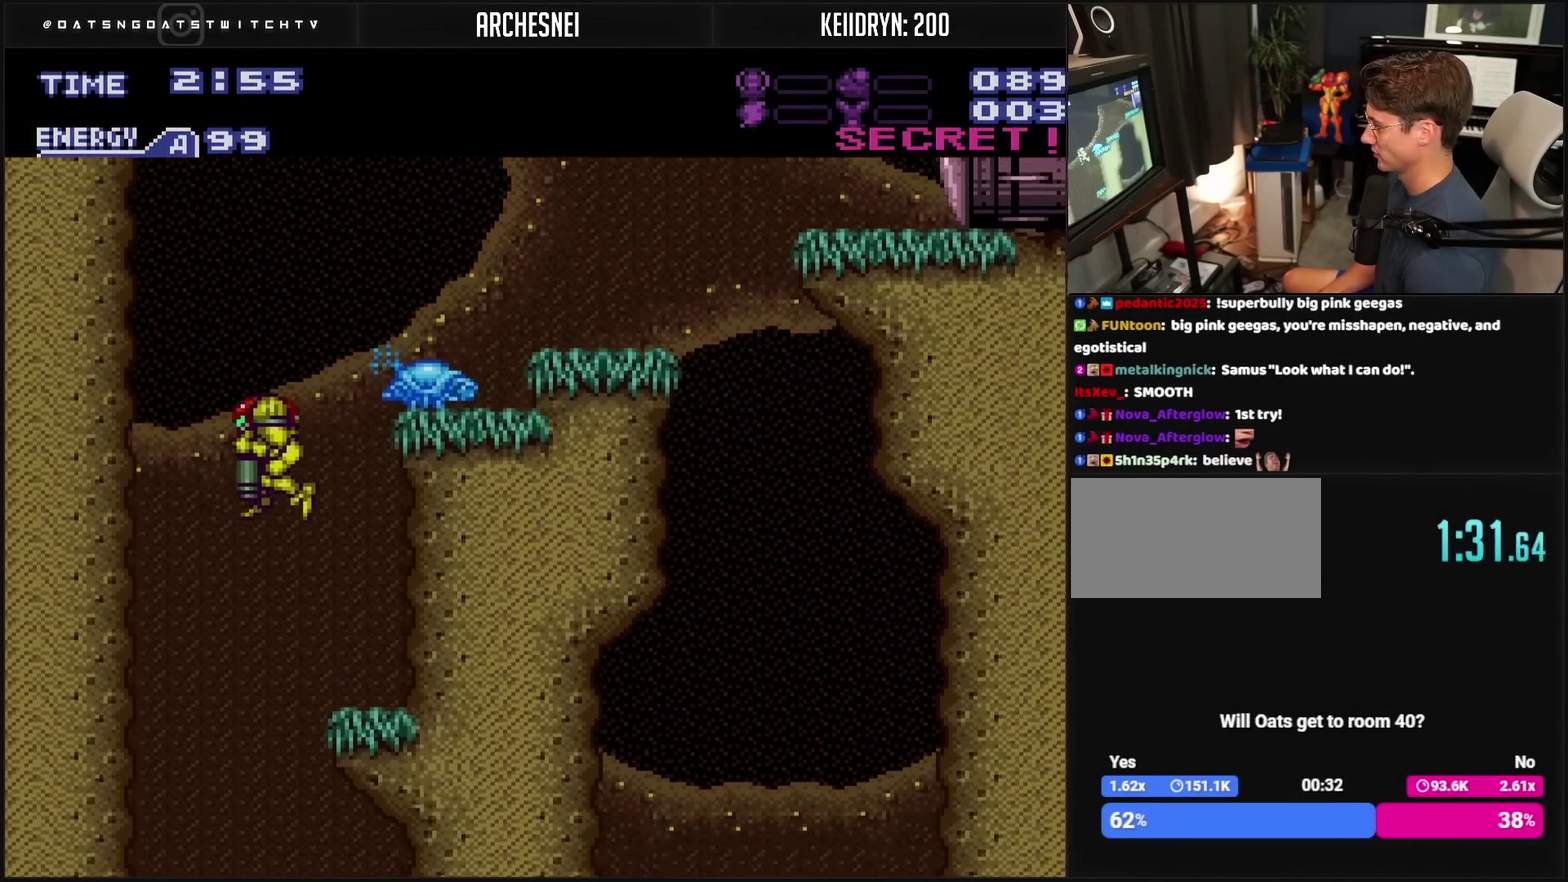
{"buttons": ["CROSS", "DPAD_DOWN"], "events": [[333, "TRIANGLE", "down"], [500, "TRIANGLE", "up"]]}
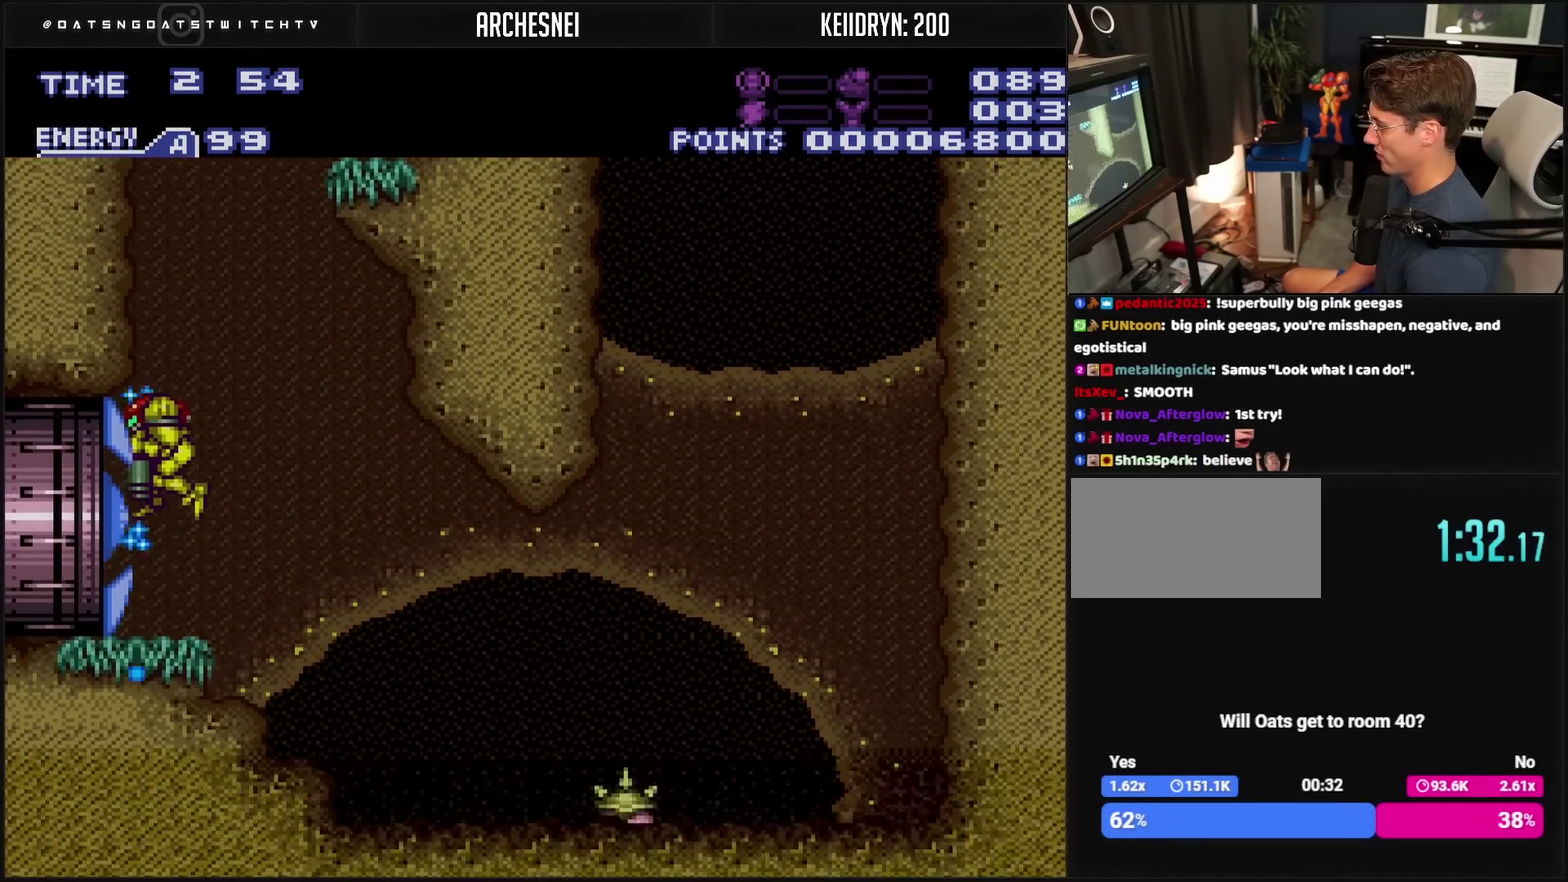
{"buttons": ["CROSS", "L1", "DPAD_LEFT"], "events": [[117, "DPAD_DOWN", "up"], [117, "DPAD_LEFT", "down"], [117, "R1", "down"], [167, "R1", "up"], [283, "L1", "down"]]}
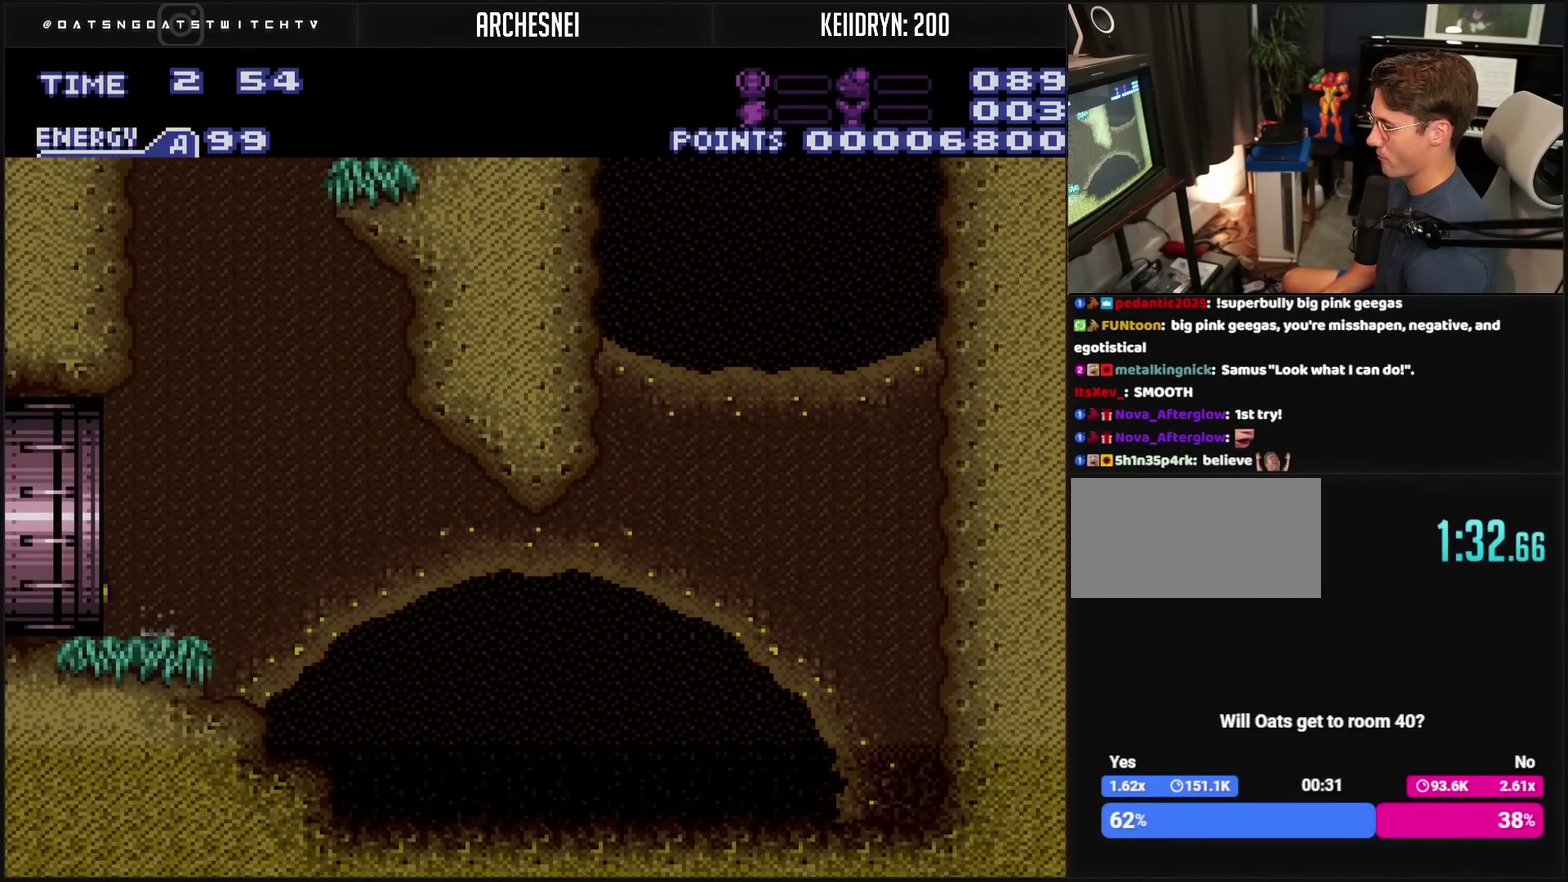
{"buttons": ["CROSS", "DPAD_LEFT"], "events": [[100, "CROSS", "up"], [200, "CROSS", "down"], [200, "L1", "up"]]}
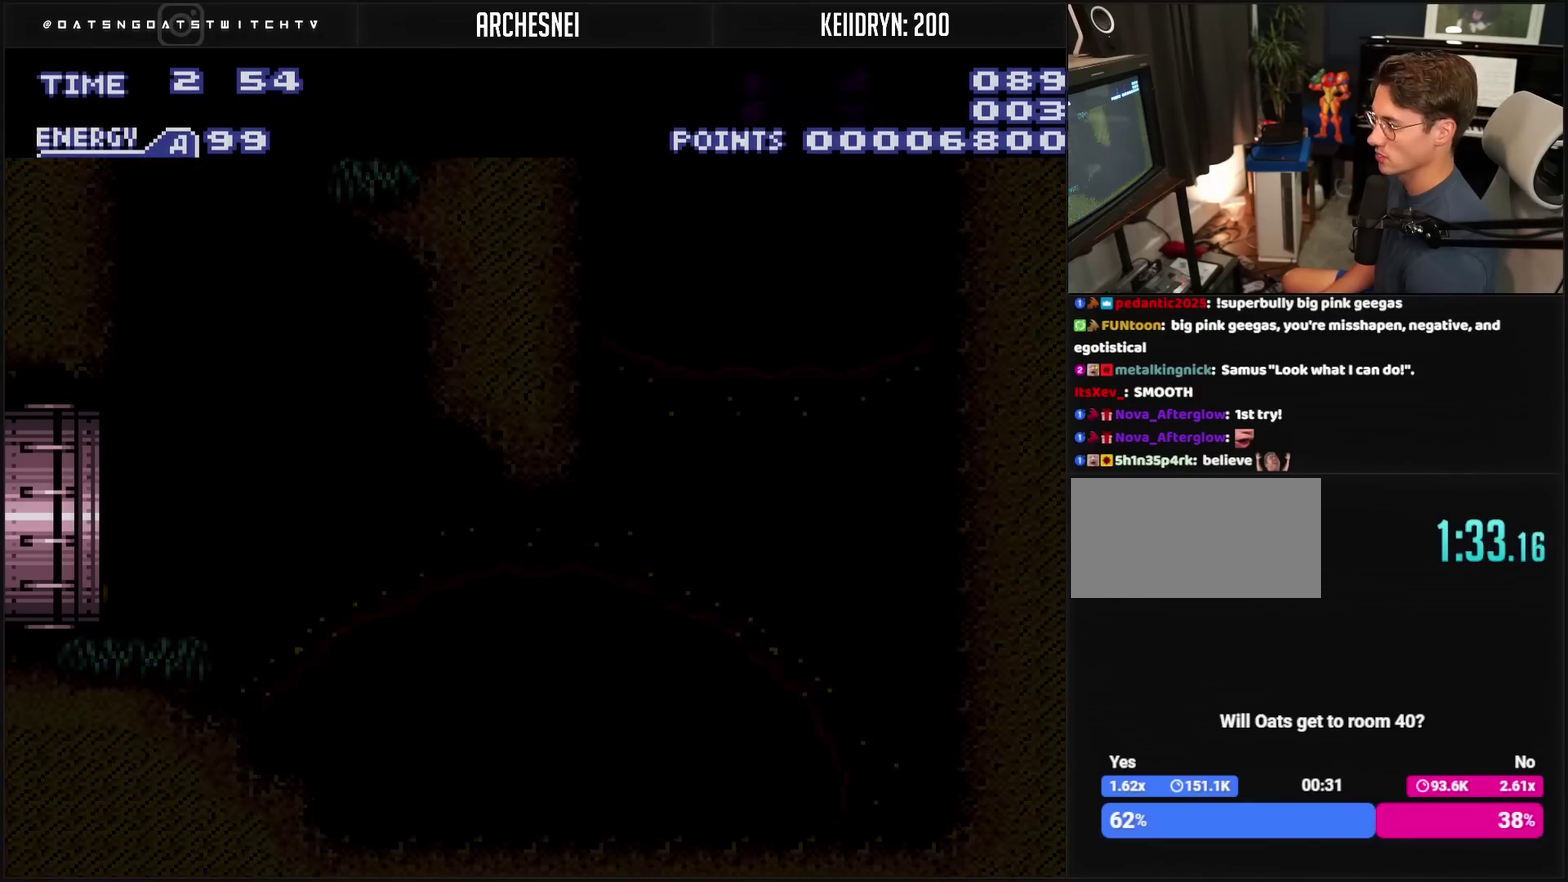
{"buttons": ["CROSS", "DPAD_LEFT"], "events": []}